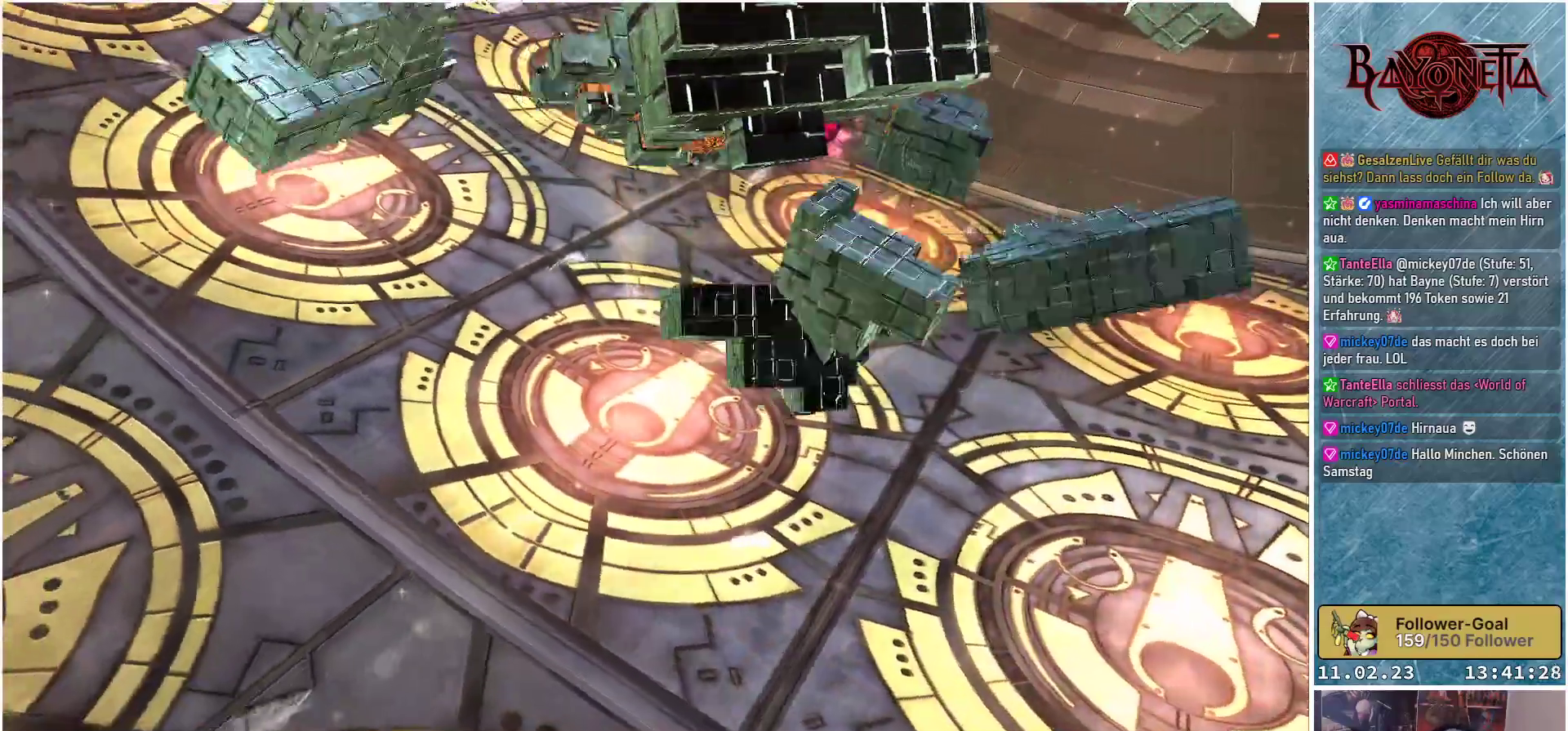
Gameplay with a controller (Xbox layout); each line is a JSON object with the inputs held at the frame after it. "events" lists button and stick changes between this image and that frame as [ms after this image, input, new state], when the widget could be followed in between.
{"buttons": [], "left_stick": "center", "right_stick": "center", "events": []}
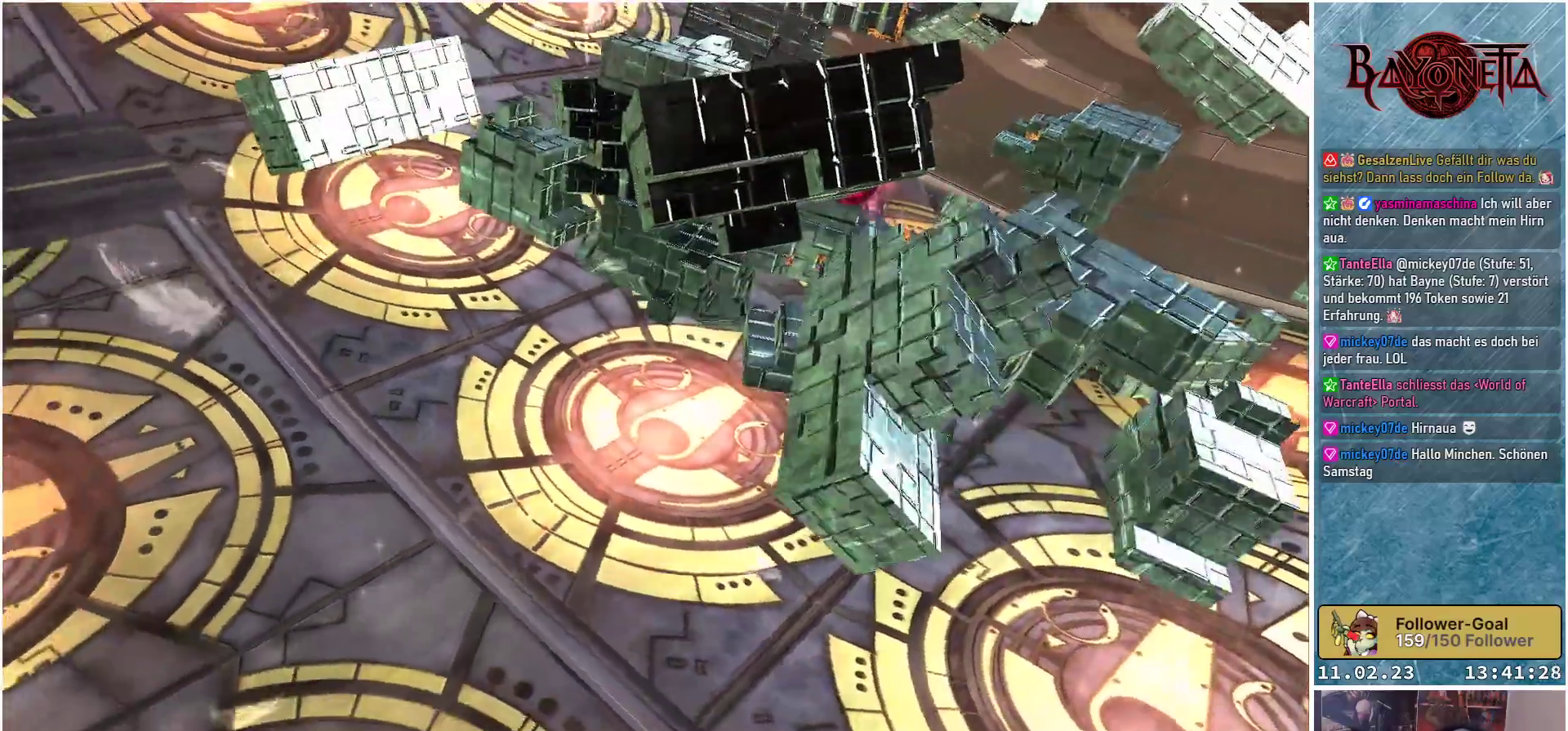
{"buttons": [], "left_stick": "center", "right_stick": "center", "events": []}
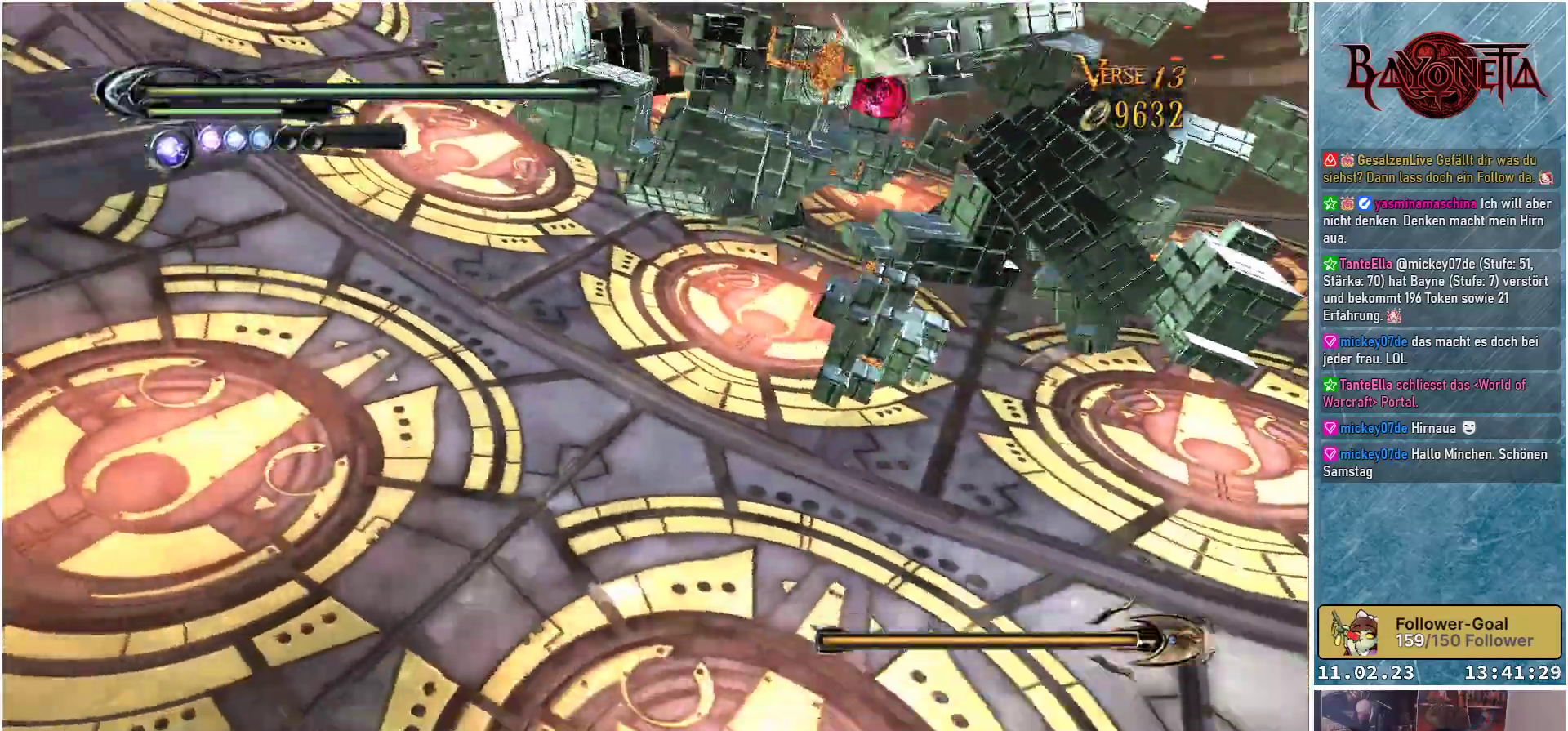
{"buttons": [], "left_stick": "center", "right_stick": "center", "events": []}
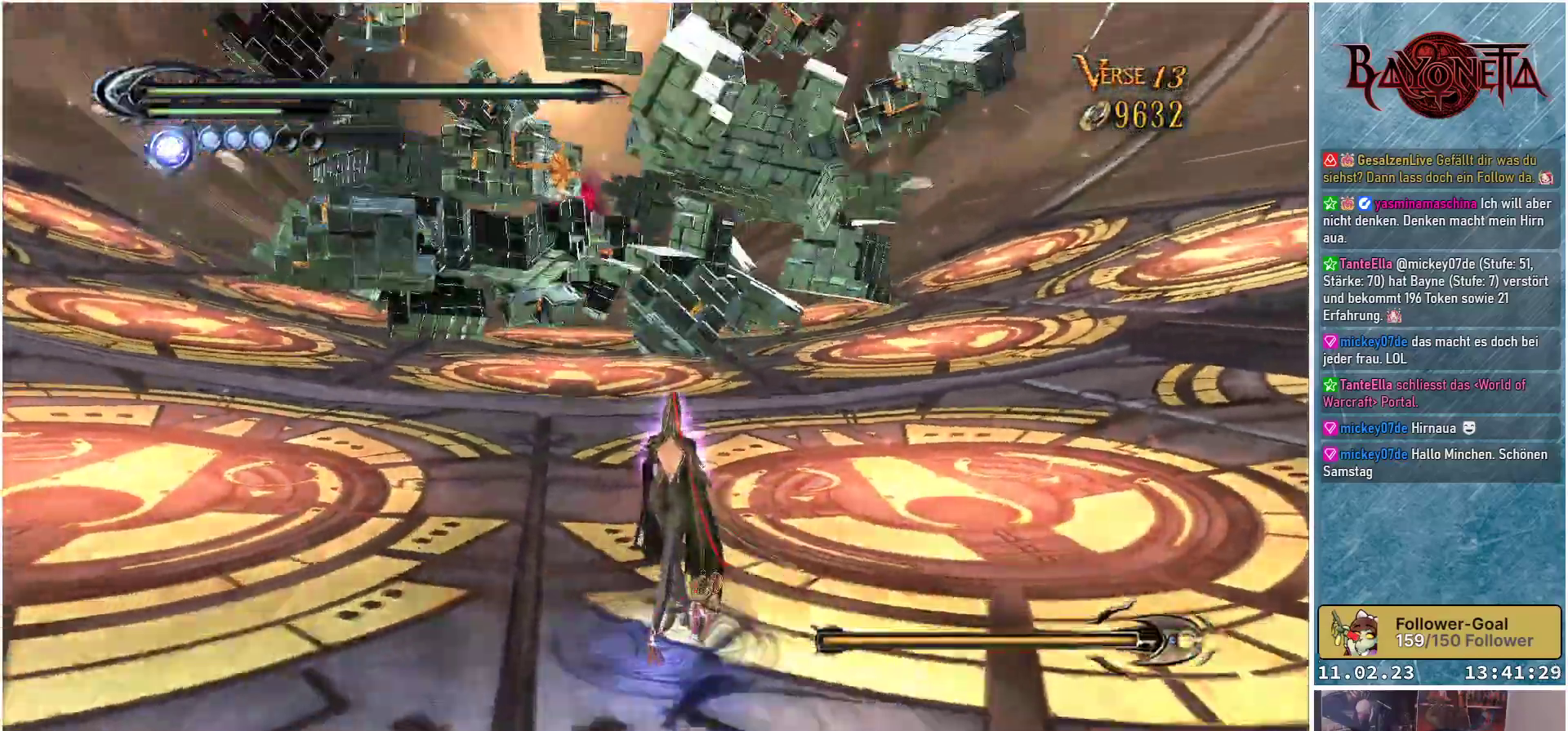
{"buttons": [], "left_stick": "center", "right_stick": "down", "events": [[401, "right_stick", "down"]]}
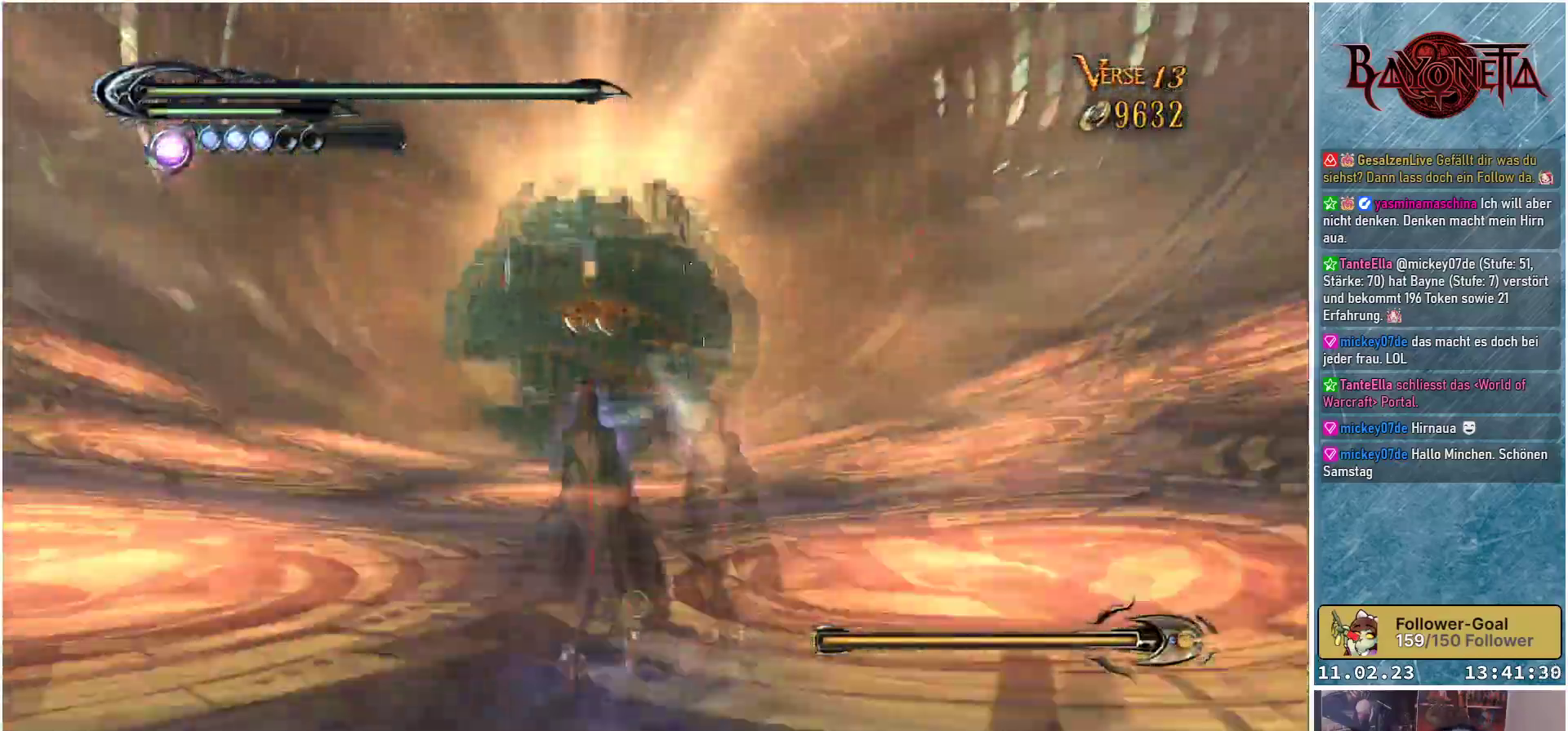
{"buttons": [], "left_stick": "up-left", "right_stick": "center", "events": [[67, "right_stick", "center"], [233, "left_stick", "up"], [267, "right_stick", "down"], [434, "left_stick", "up-left"], [450, "right_stick", "center"]]}
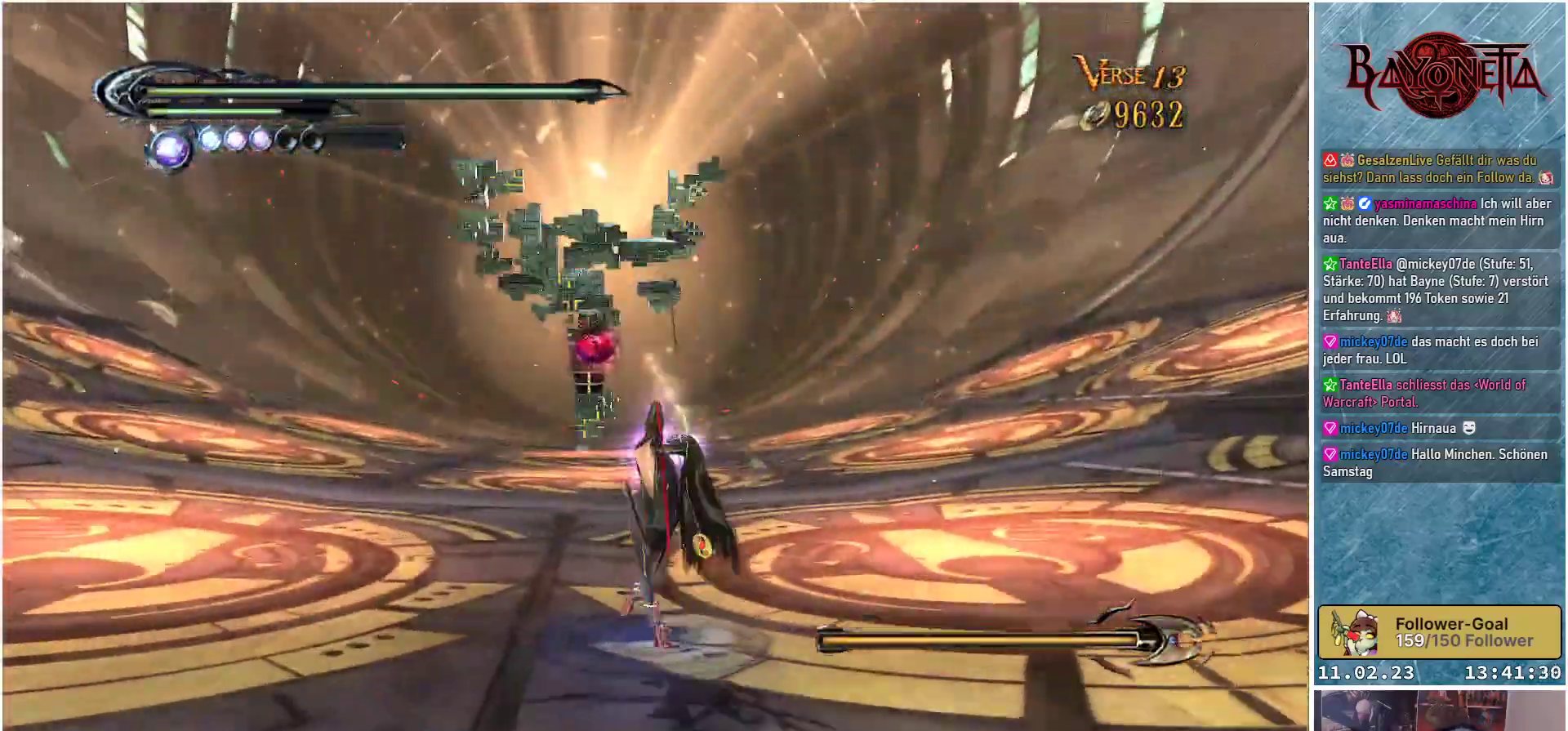
{"buttons": [], "left_stick": "up-left", "right_stick": "down-right", "events": [[100, "right_stick", "down"], [384, "right_stick", "down-right"]]}
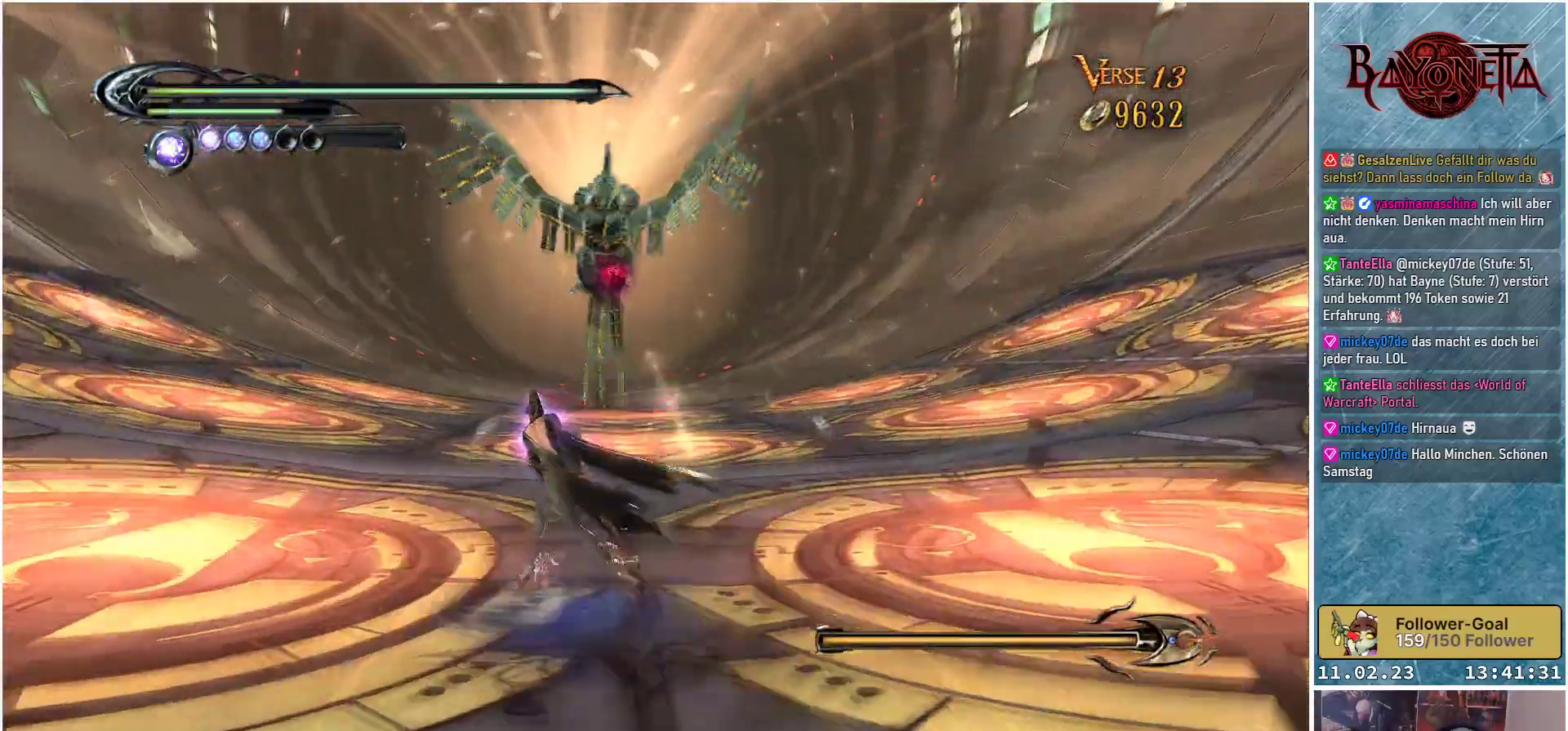
{"buttons": [], "left_stick": "left", "right_stick": "center", "events": [[317, "left_stick", "left"], [450, "right_stick", "center"]]}
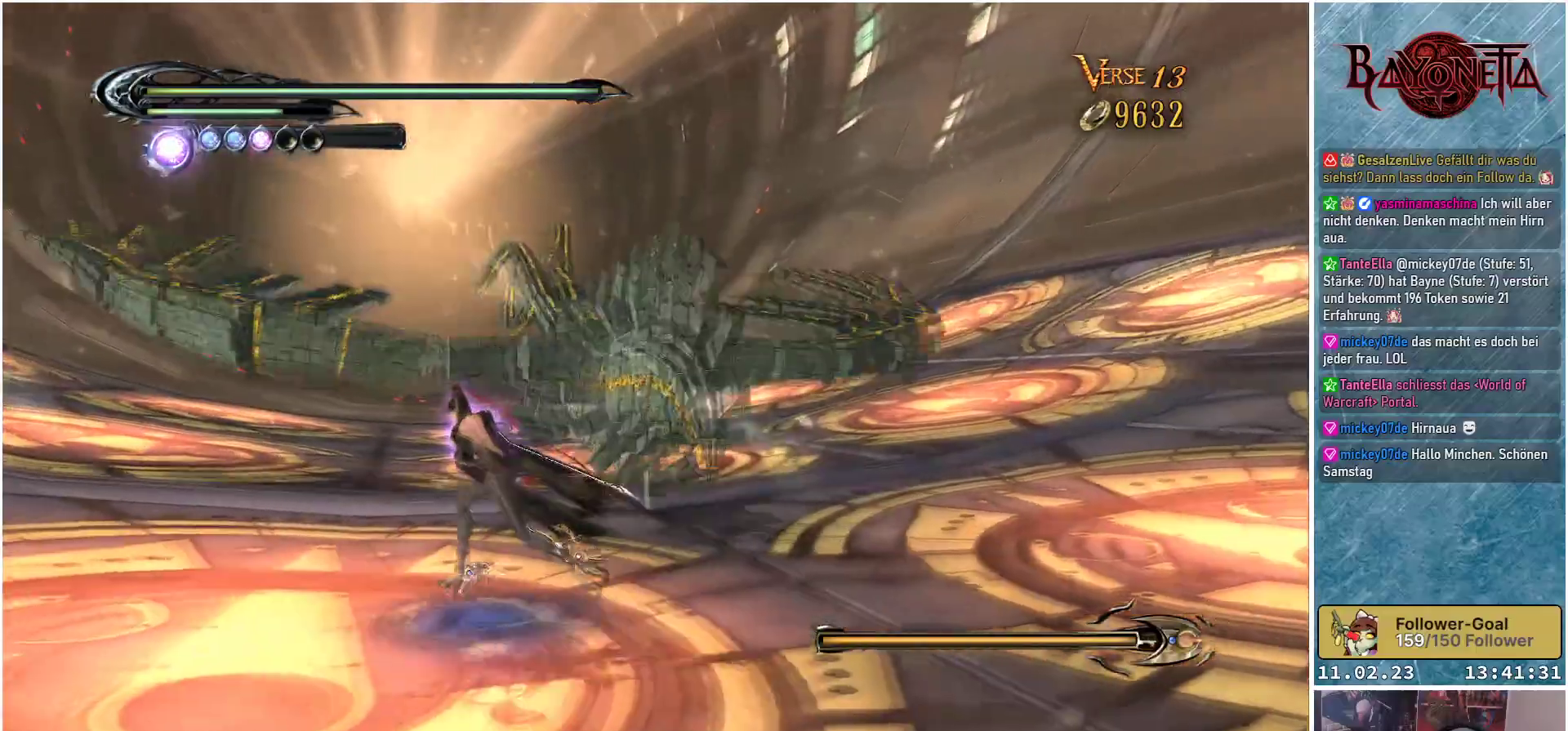
{"buttons": ["R2"], "left_stick": "up-left", "right_stick": "down-right", "events": [[50, "A", "down"], [67, "left_stick", "up-left"], [184, "A", "up"], [367, "R2", "down"], [401, "right_stick", "down-right"]]}
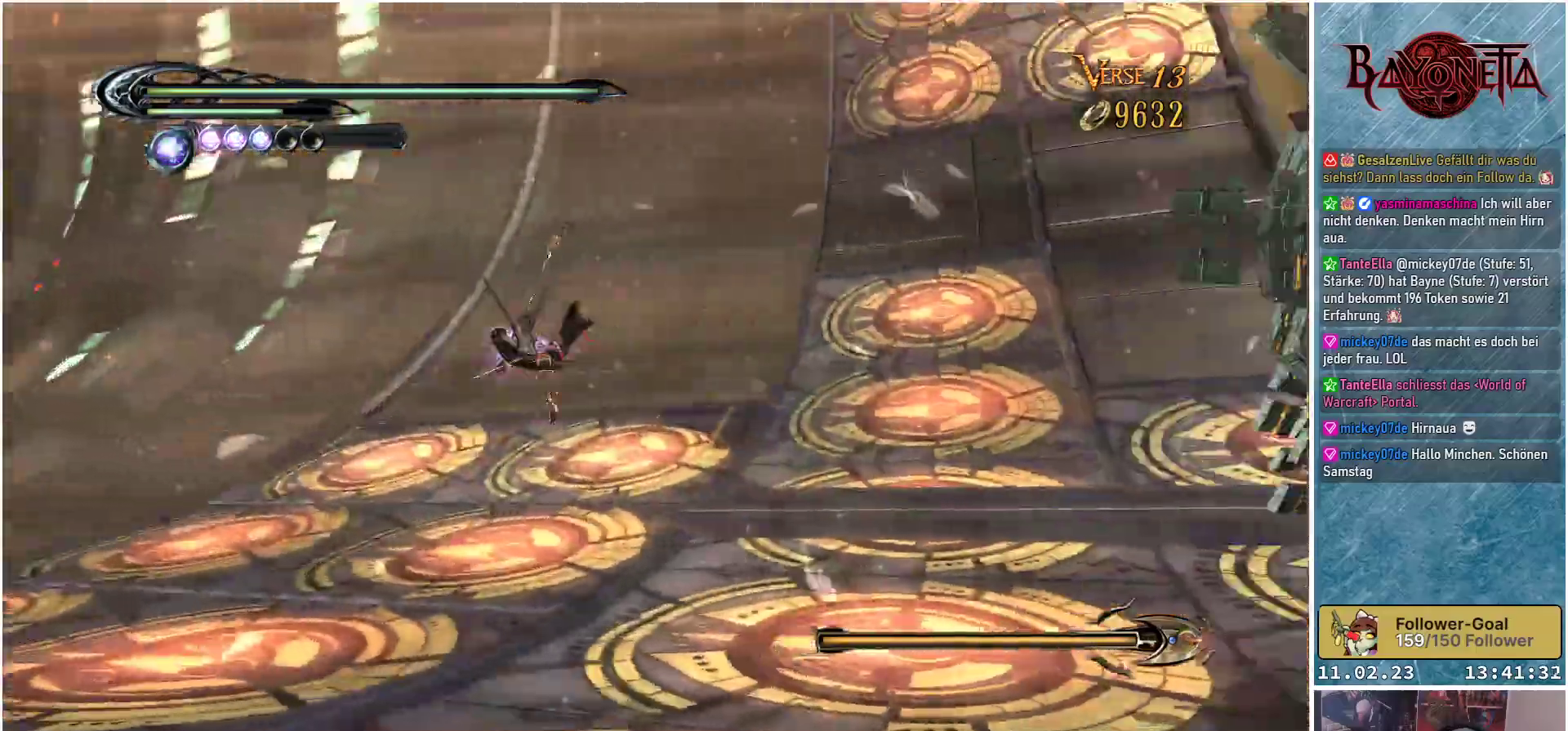
{"buttons": [], "left_stick": "left", "right_stick": "center", "events": [[117, "R2", "up"], [183, "left_stick", "left"], [467, "right_stick", "center"]]}
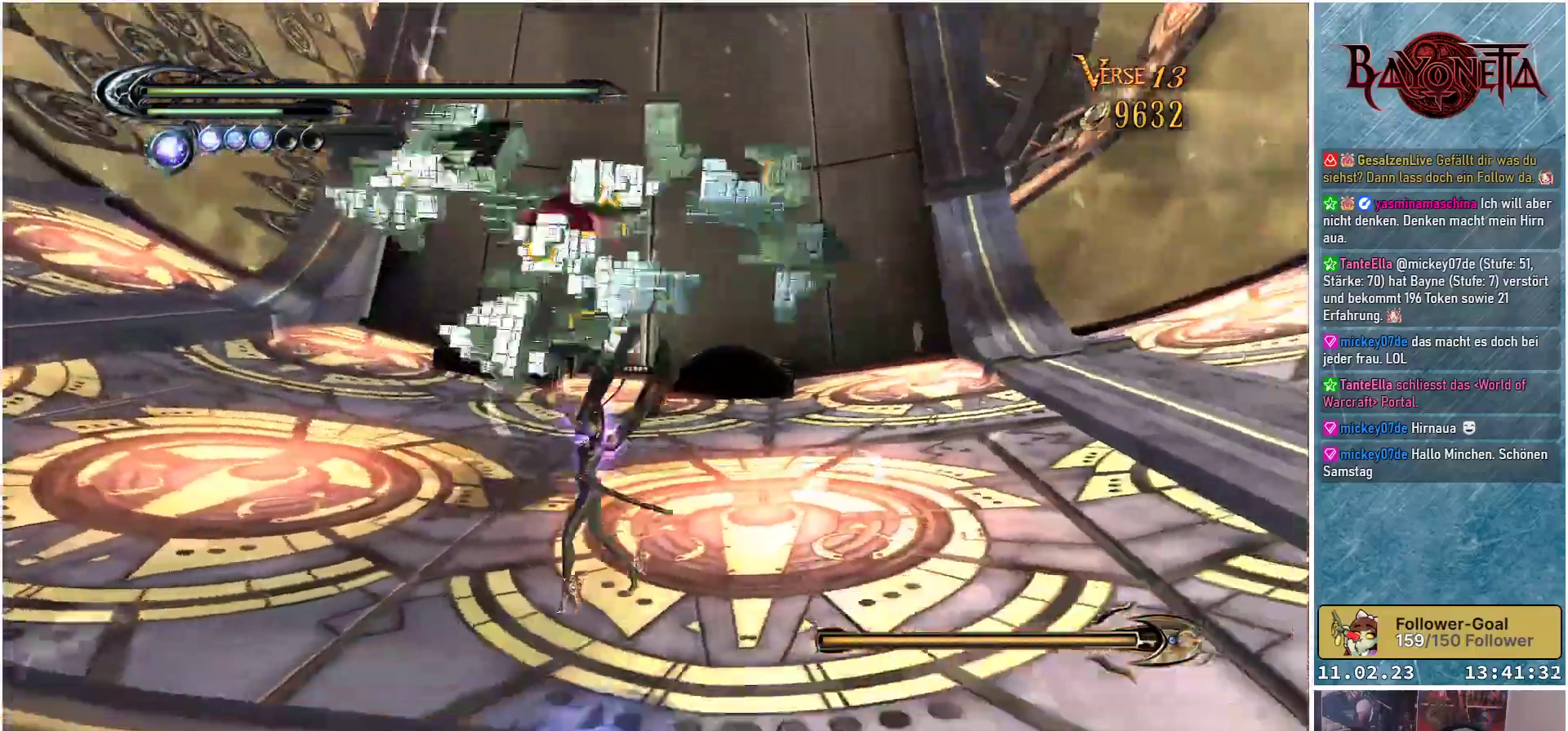
{"buttons": [], "left_stick": "up", "right_stick": "down", "events": [[217, "left_stick", "up-left"], [301, "right_stick", "down"], [384, "left_stick", "up"]]}
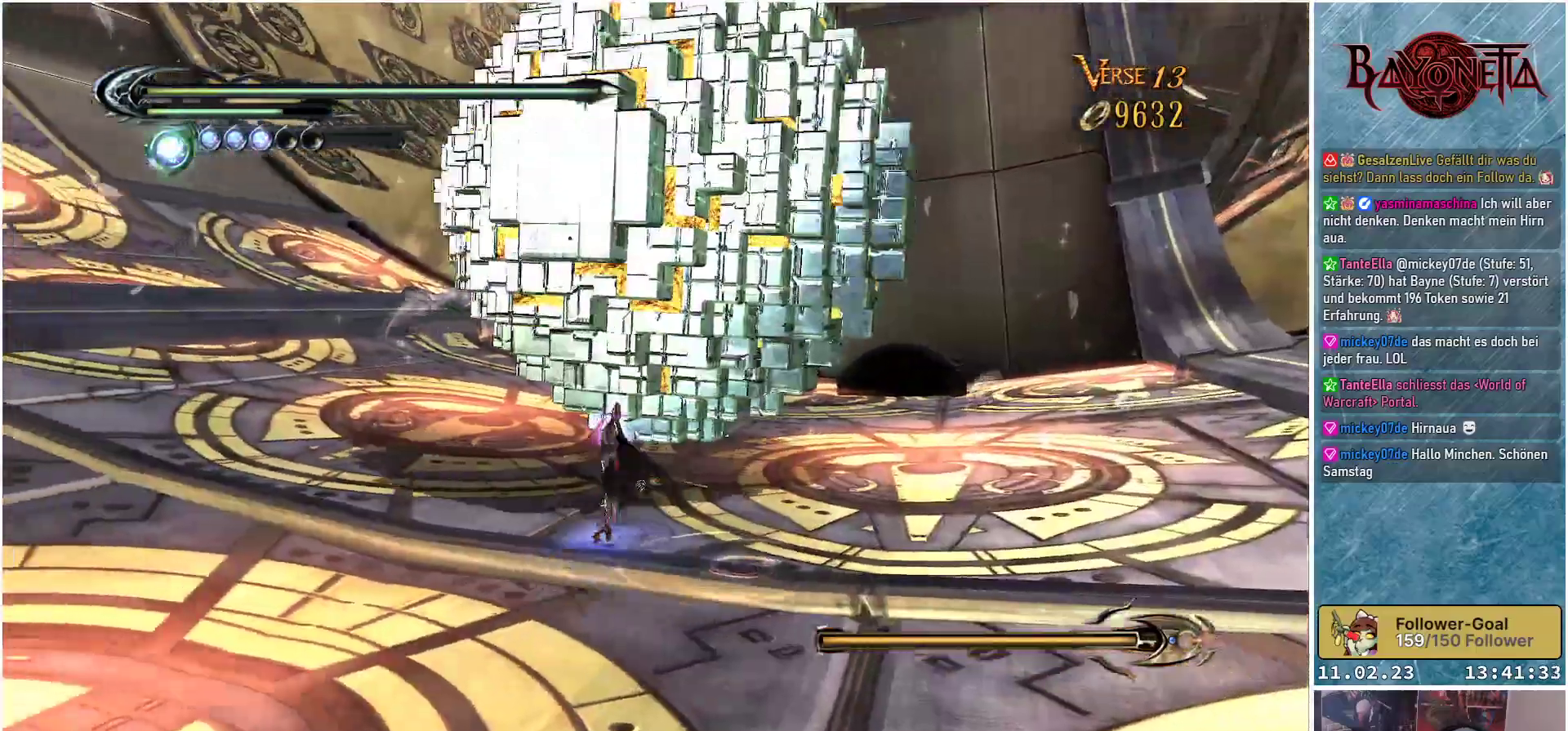
{"buttons": ["Y"], "left_stick": "up", "right_stick": "center", "events": [[50, "right_stick", "center"], [217, "A", "down"], [350, "A", "up"], [467, "Y", "down"]]}
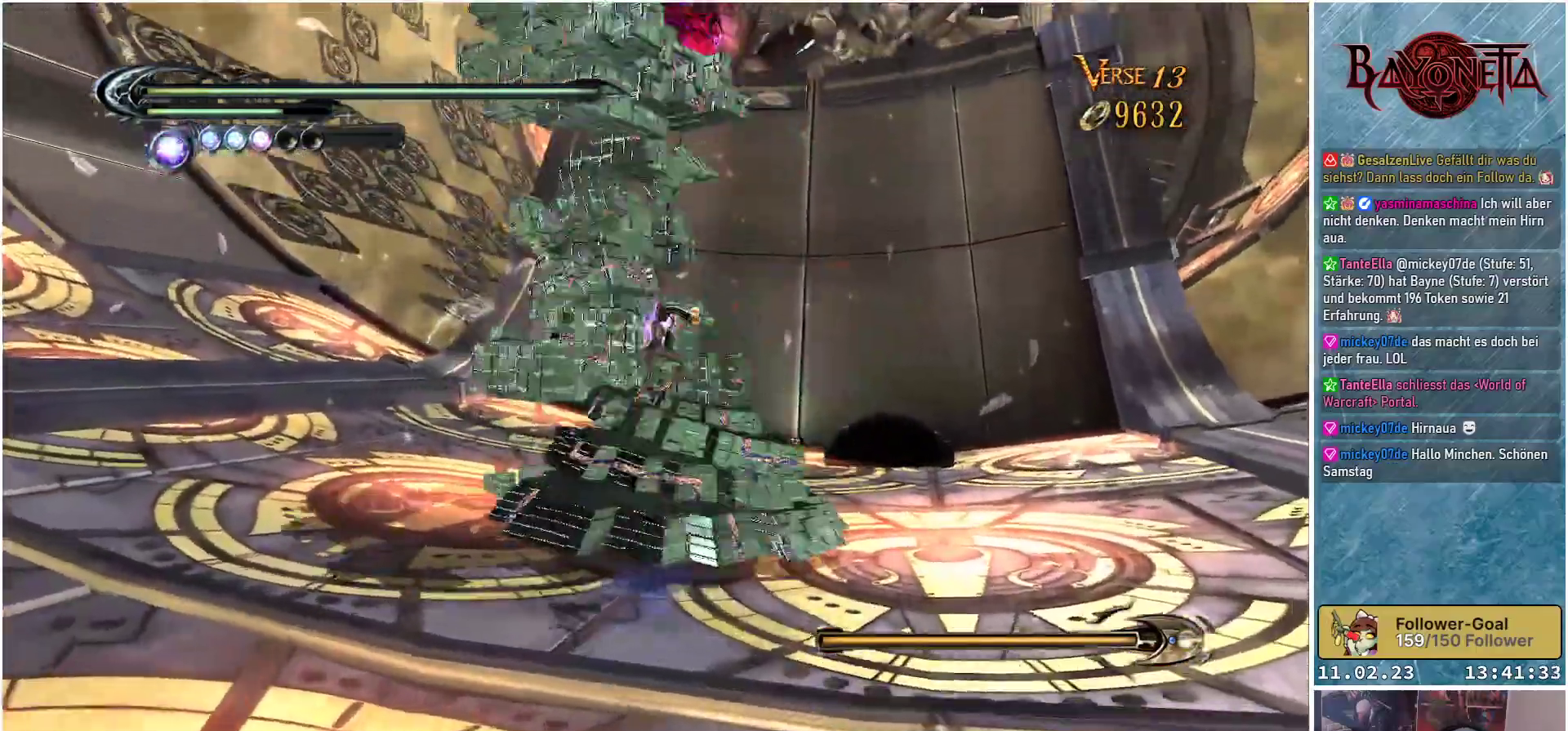
{"buttons": [], "left_stick": "up", "right_stick": "center", "events": [[84, "Y", "up"], [134, "Y", "down"], [201, "Y", "up"], [267, "Y", "down"], [317, "Y", "up"], [401, "Y", "down"], [468, "Y", "up"]]}
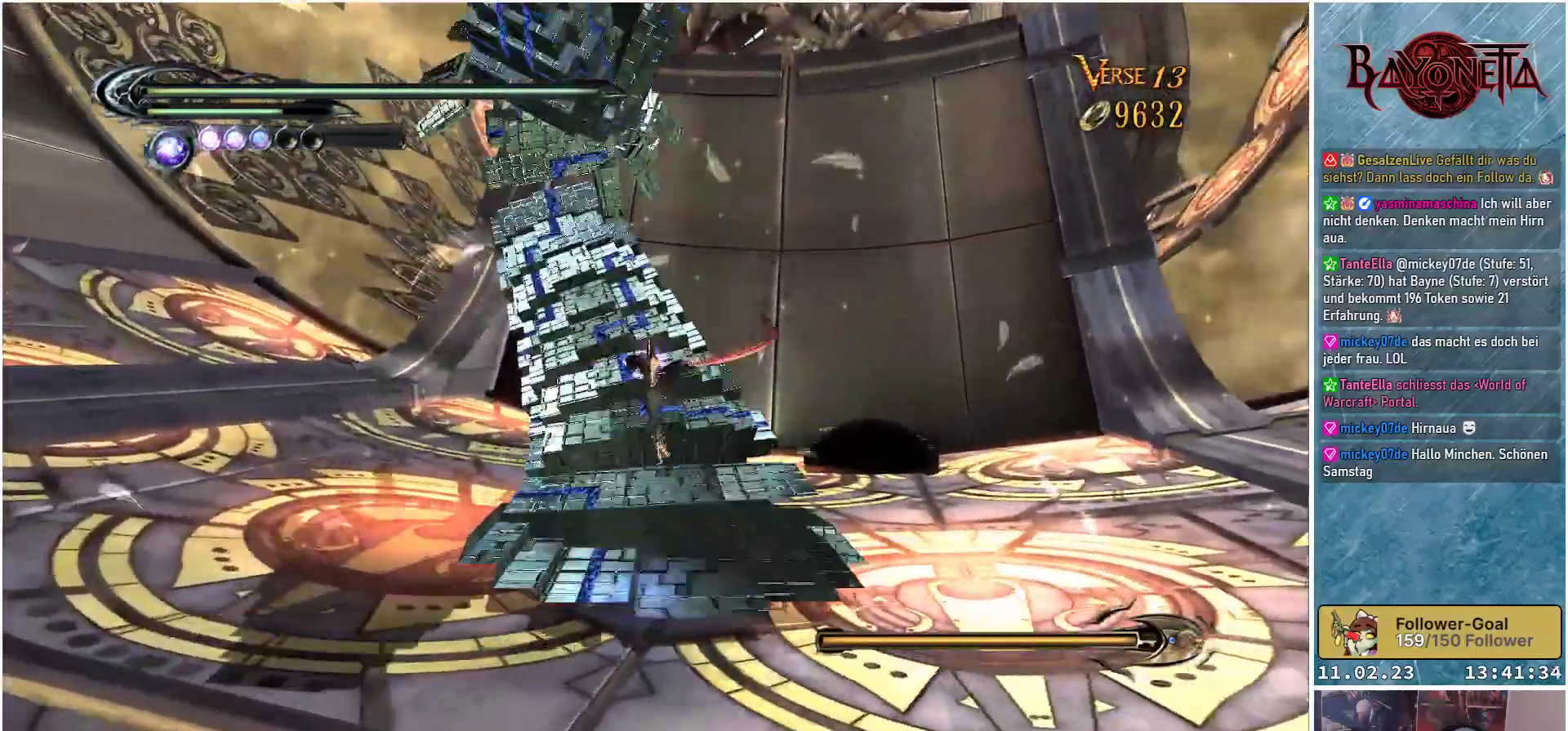
{"buttons": [], "left_stick": "up-left", "right_stick": "center", "events": [[17, "Y", "down"], [100, "Y", "up"], [150, "Y", "down"], [183, "left_stick", "up-left"], [217, "Y", "up"], [284, "Y", "down"], [317, "Y", "up"], [400, "Y", "down"], [500, "Y", "up"]]}
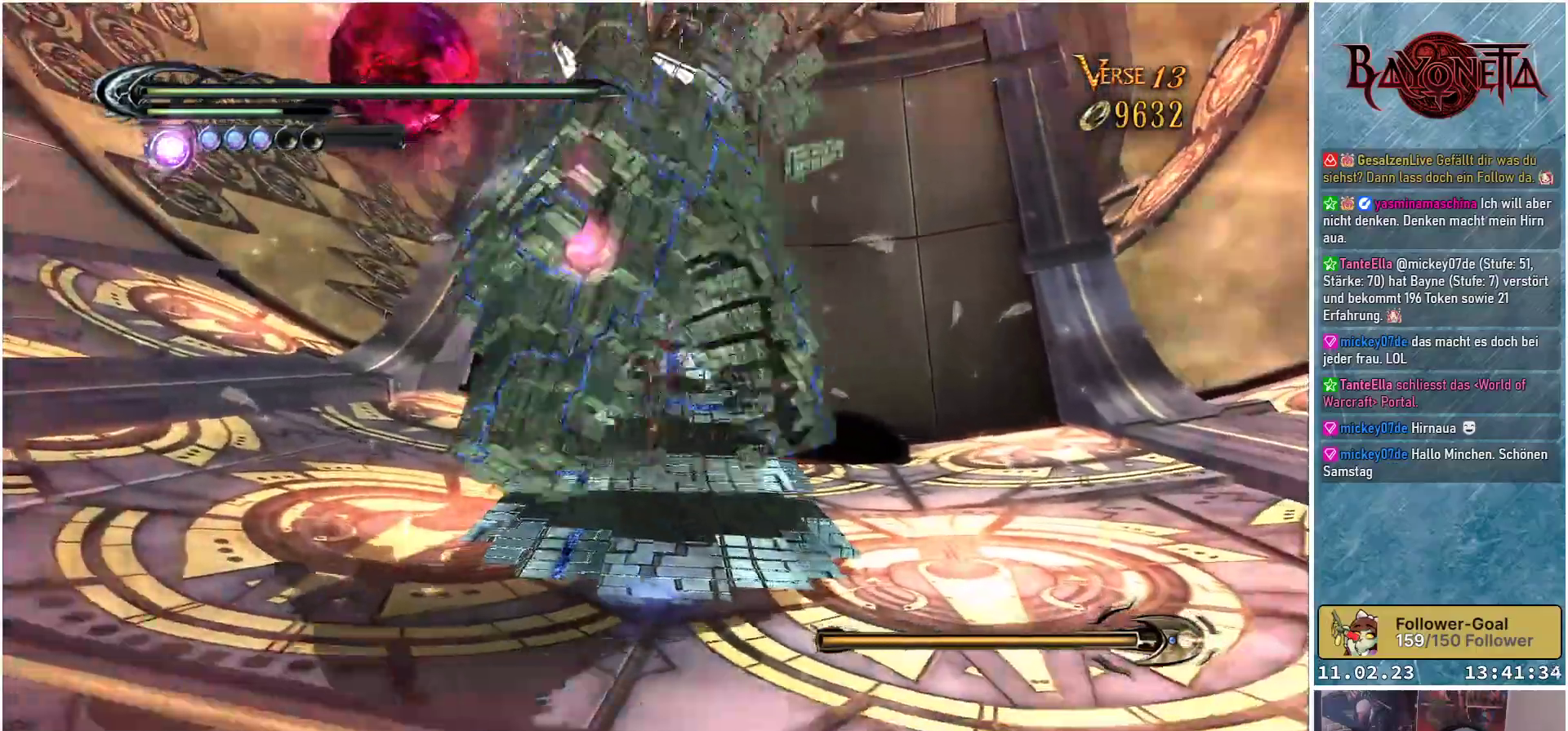
{"buttons": ["R2"], "left_stick": "up-left", "right_stick": "center", "events": [[34, "Y", "down"], [134, "Y", "up"], [267, "A", "down"], [367, "A", "up"], [417, "R2", "down"]]}
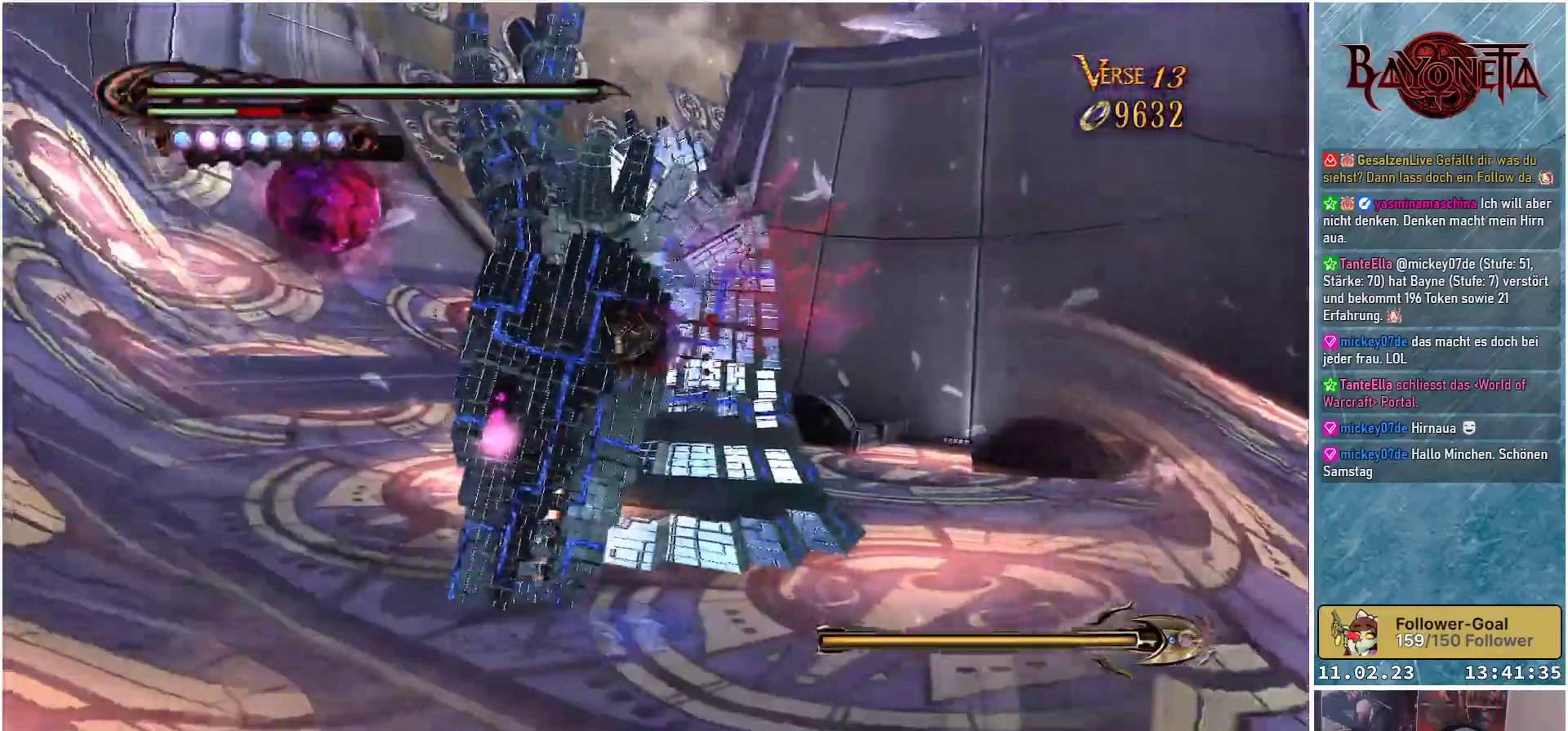
{"buttons": [], "left_stick": "up-left", "right_stick": "center", "events": [[67, "R2", "up"], [117, "left_stick", "up"], [283, "Y", "down"], [384, "Y", "up"], [450, "Y", "down"], [484, "Y", "up"], [484, "left_stick", "up-left"]]}
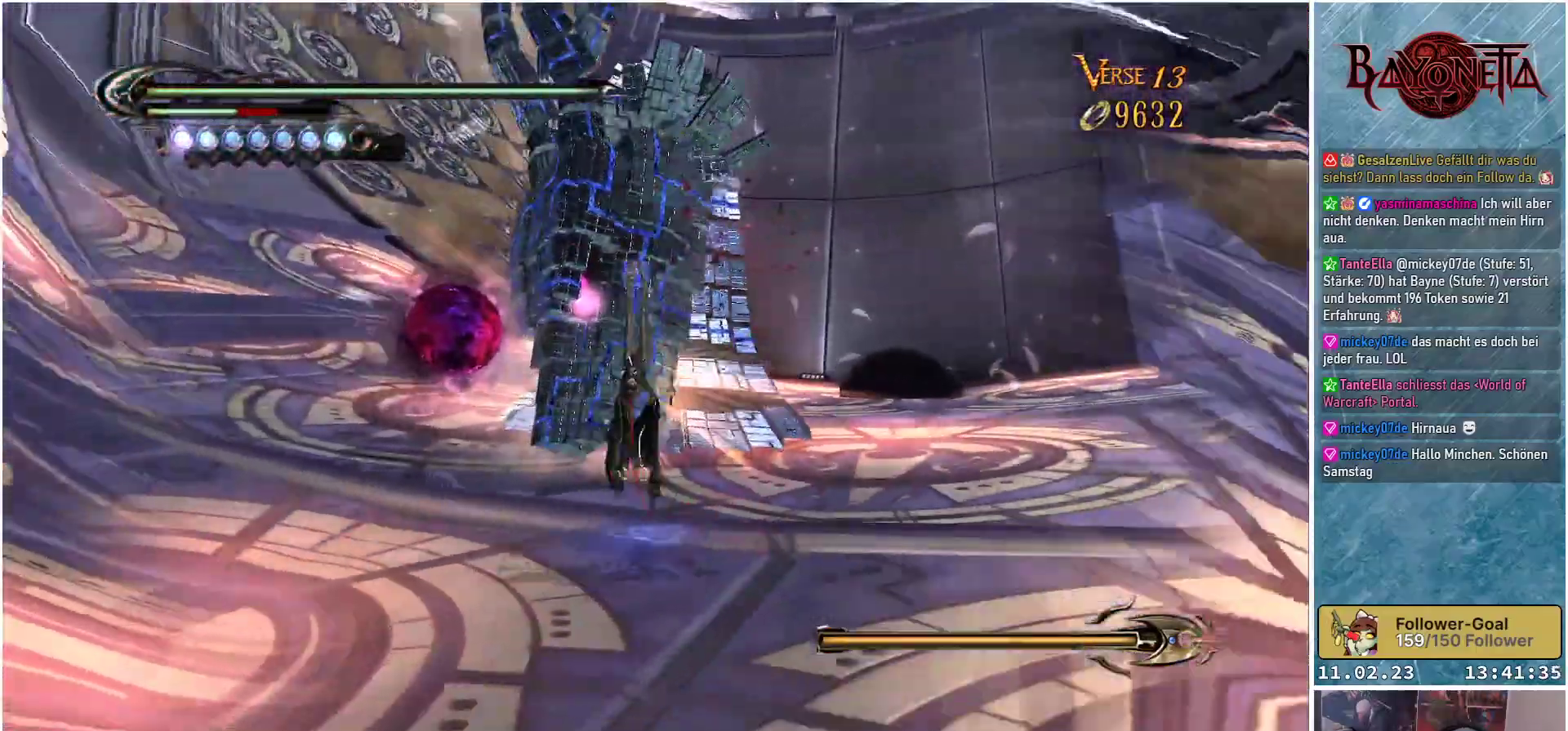
{"buttons": [], "left_stick": "up-left", "right_stick": "center", "events": [[50, "Y", "down"], [134, "Y", "up"], [184, "Y", "down"], [251, "Y", "up"], [301, "Y", "down"], [384, "Y", "up"], [451, "Y", "down"], [501, "Y", "up"]]}
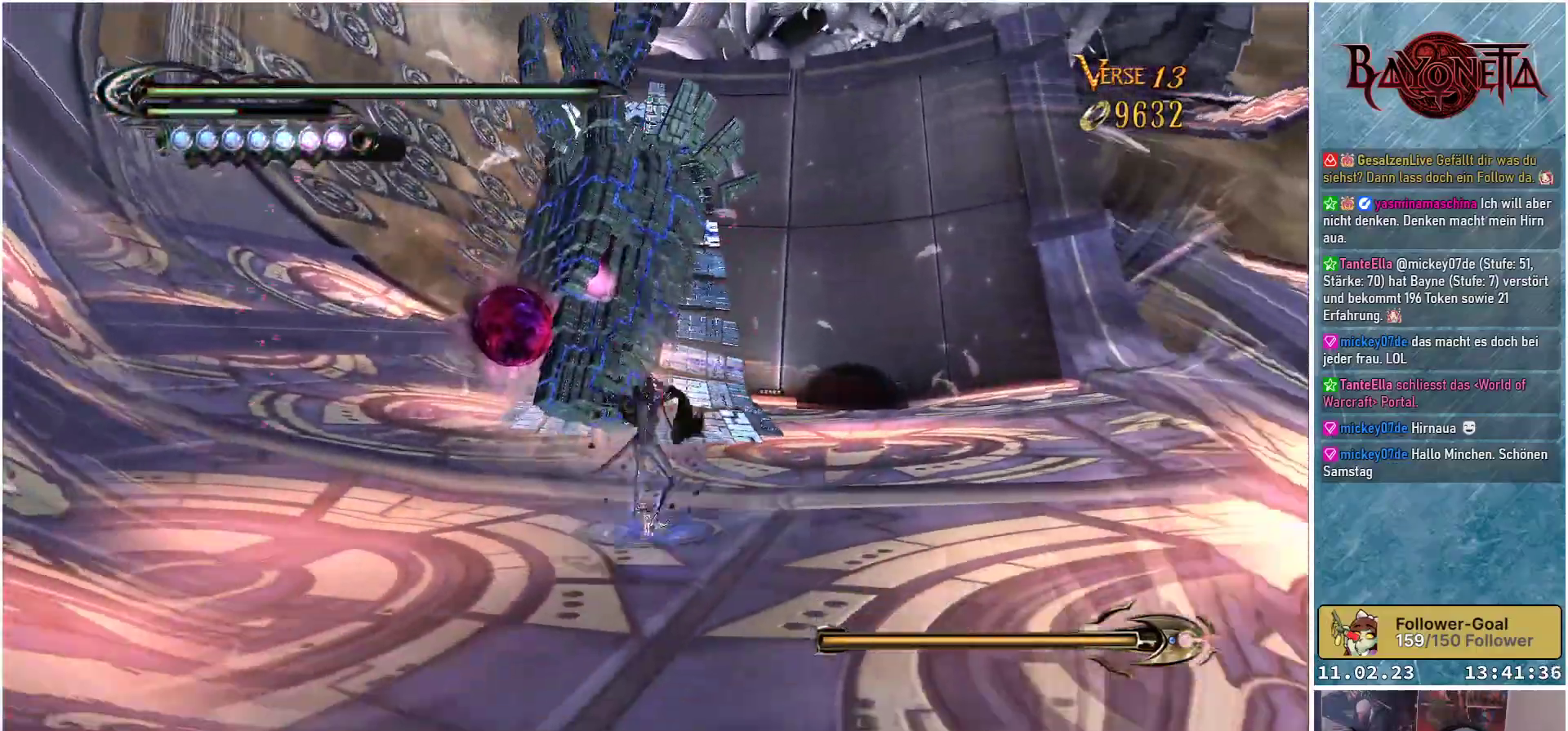
{"buttons": ["A"], "left_stick": "up-left", "right_stick": "center", "events": [[67, "Y", "down"], [133, "Y", "up"], [367, "A", "down"]]}
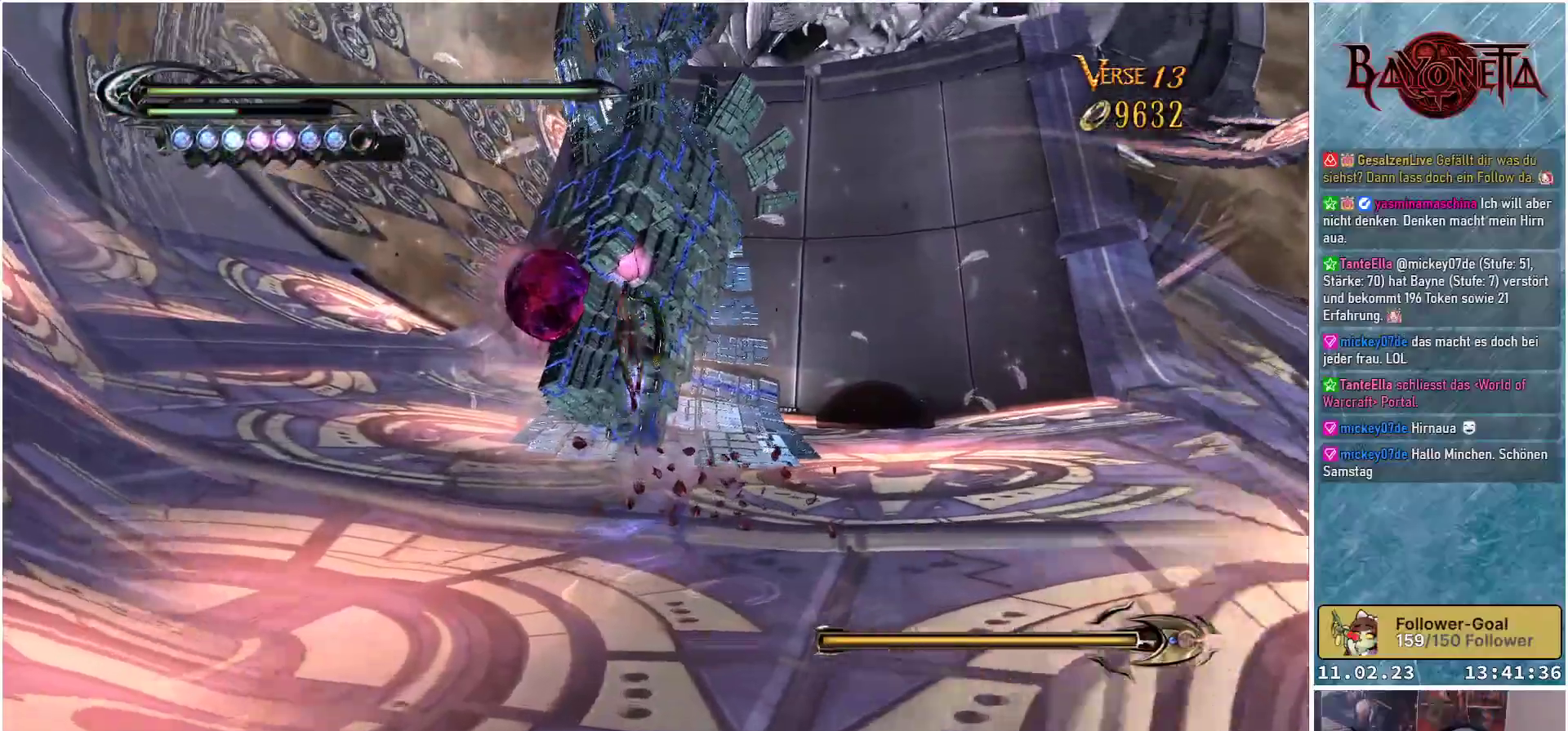
{"buttons": ["Y"], "left_stick": "up", "right_stick": "center", "events": [[34, "A", "up"], [167, "Y", "down"], [251, "Y", "up"], [317, "Y", "down"], [401, "Y", "up"], [434, "left_stick", "up"], [451, "Y", "down"]]}
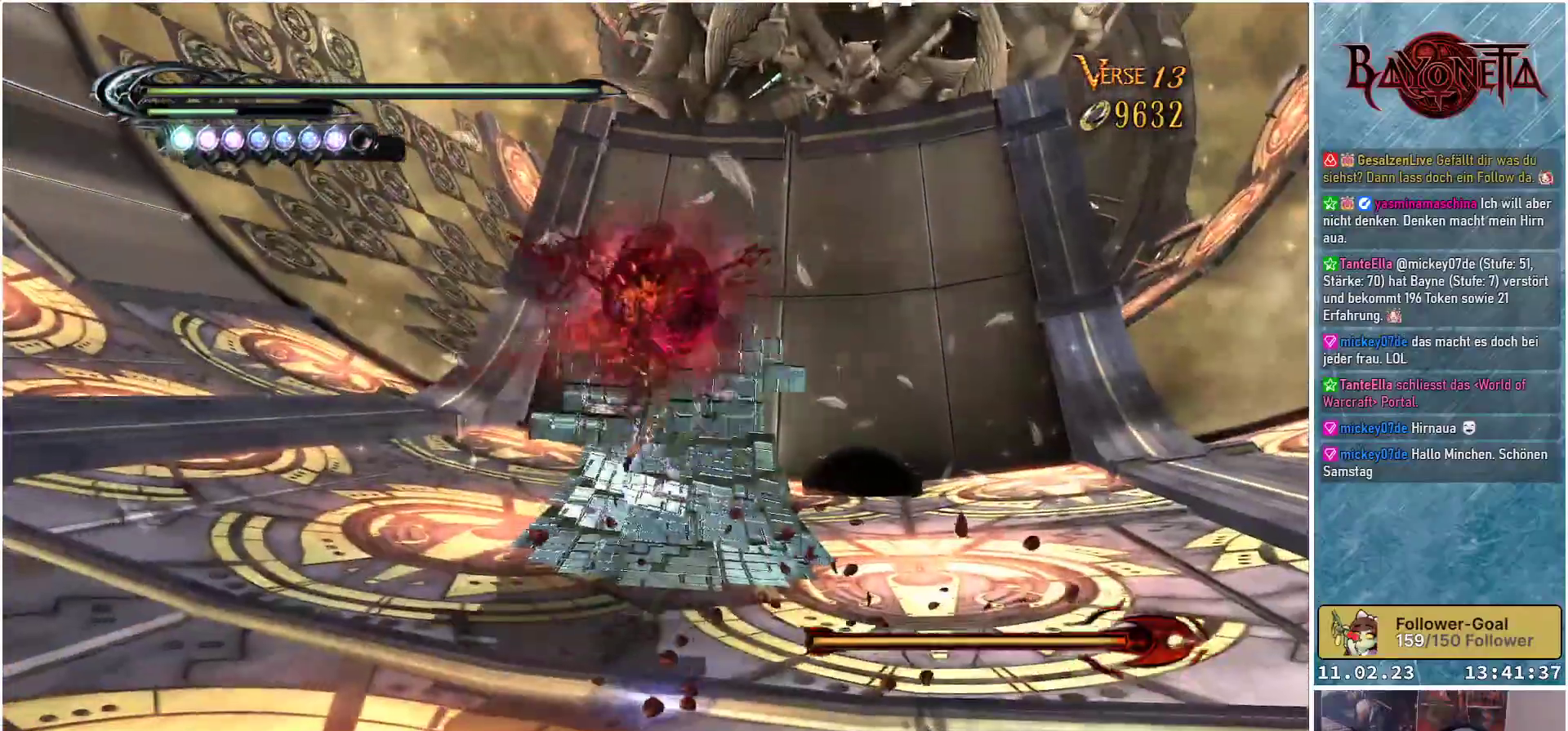
{"buttons": [], "left_stick": "up", "right_stick": "center", "events": [[33, "Y", "up"], [100, "Y", "down"], [150, "Y", "up"], [233, "Y", "down"], [317, "Y", "up"], [367, "Y", "down"], [450, "Y", "up"]]}
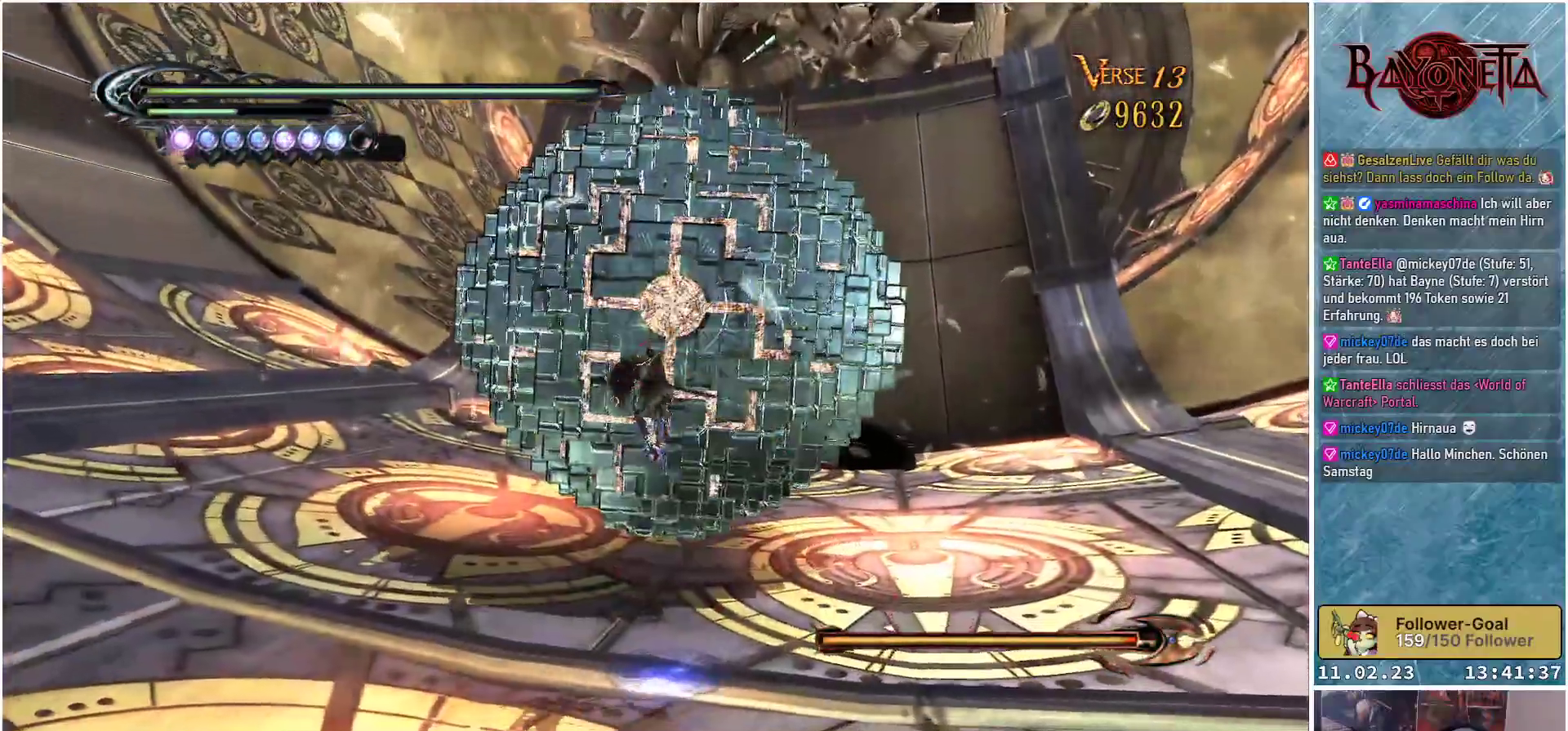
{"buttons": [], "left_stick": "up-left", "right_stick": "center", "events": [[17, "Y", "down"], [84, "Y", "up"], [167, "Y", "down"], [234, "Y", "up"], [417, "left_stick", "up-left"]]}
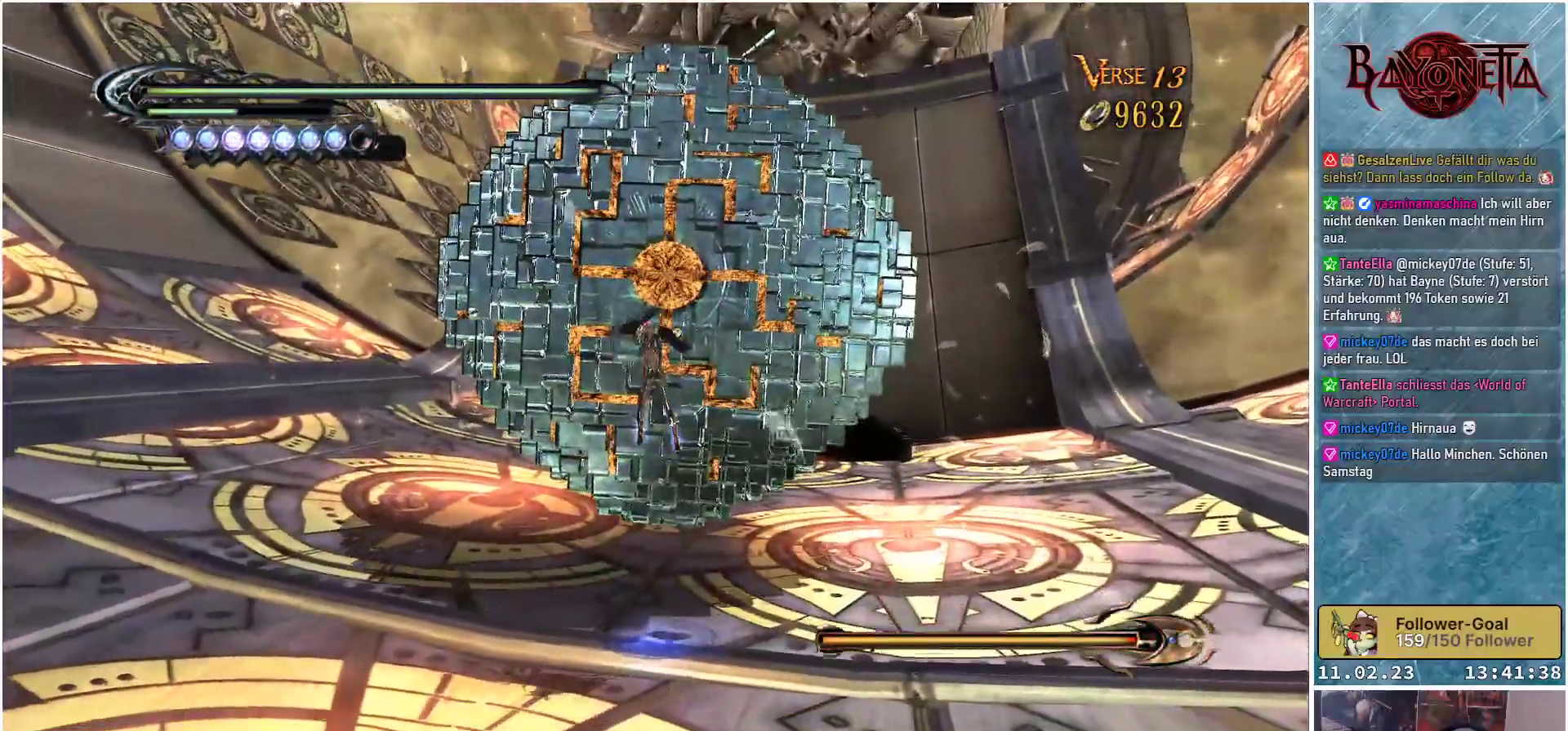
{"buttons": [], "left_stick": "left", "right_stick": "center", "events": [[33, "right_stick", "down-right"], [233, "left_stick", "left"], [300, "right_stick", "center"]]}
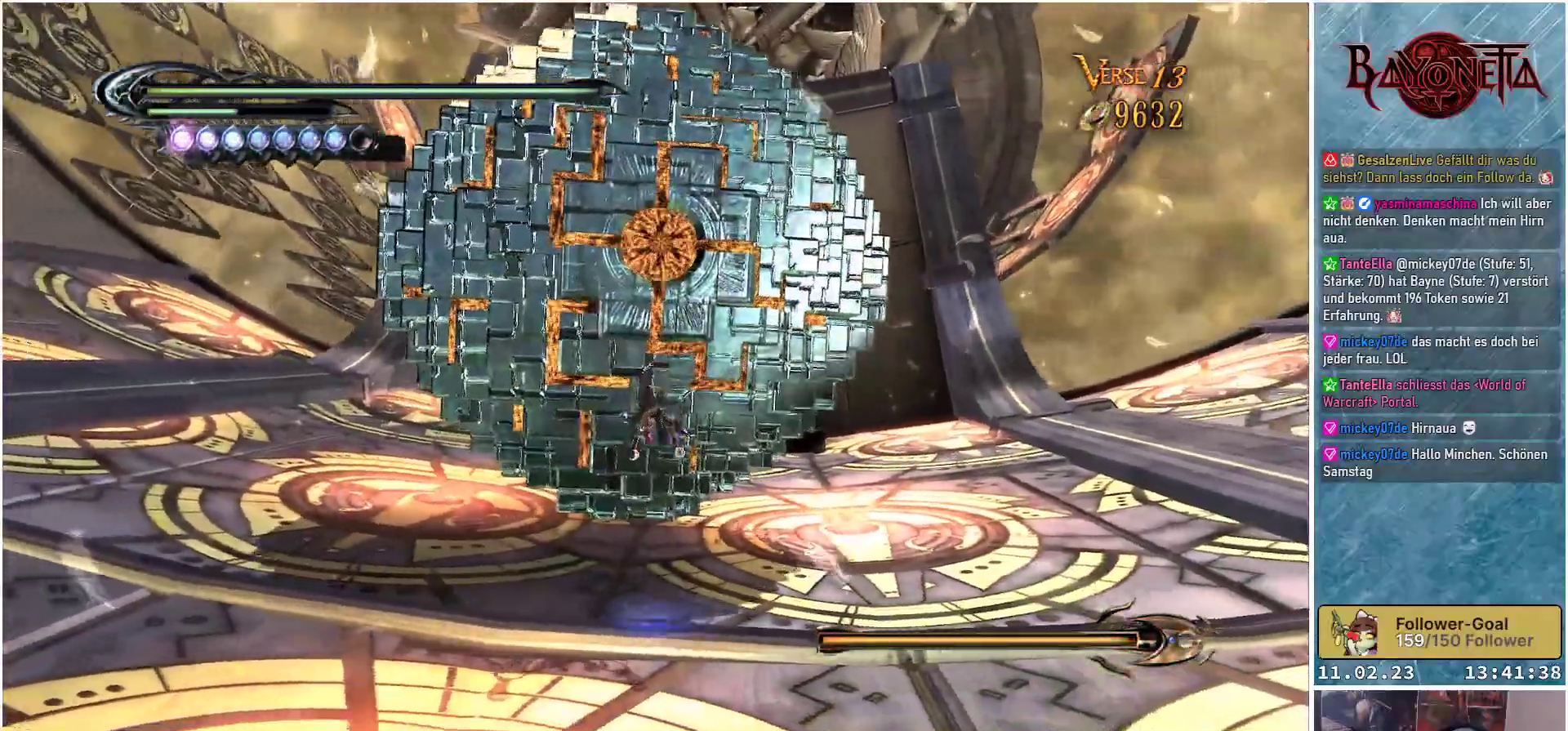
{"buttons": [], "left_stick": "left", "right_stick": "down-right", "events": [[50, "right_stick", "down-right"]]}
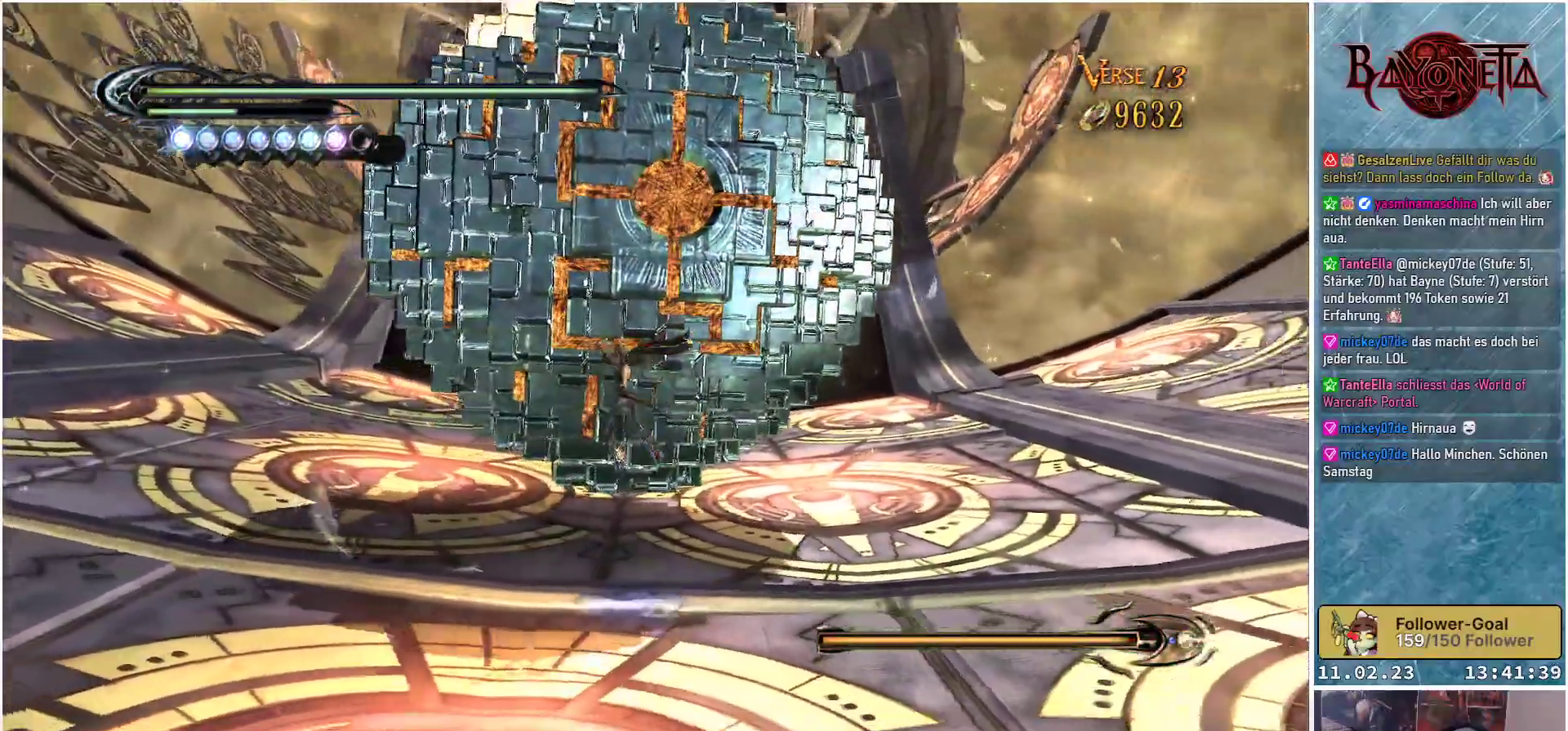
{"buttons": [], "left_stick": "left", "right_stick": "center", "events": [[100, "right_stick", "center"]]}
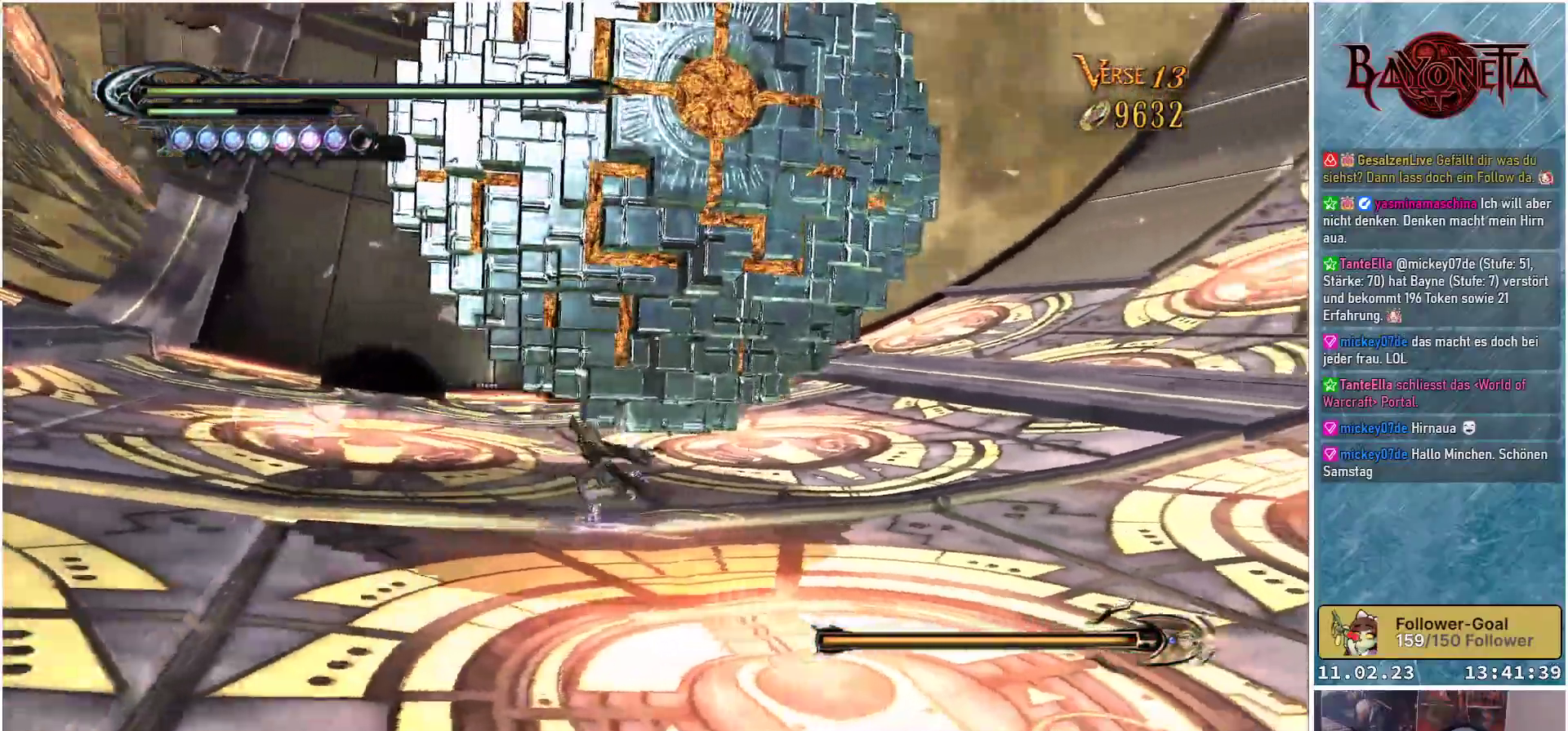
{"buttons": [], "left_stick": "left", "right_stick": "center", "events": []}
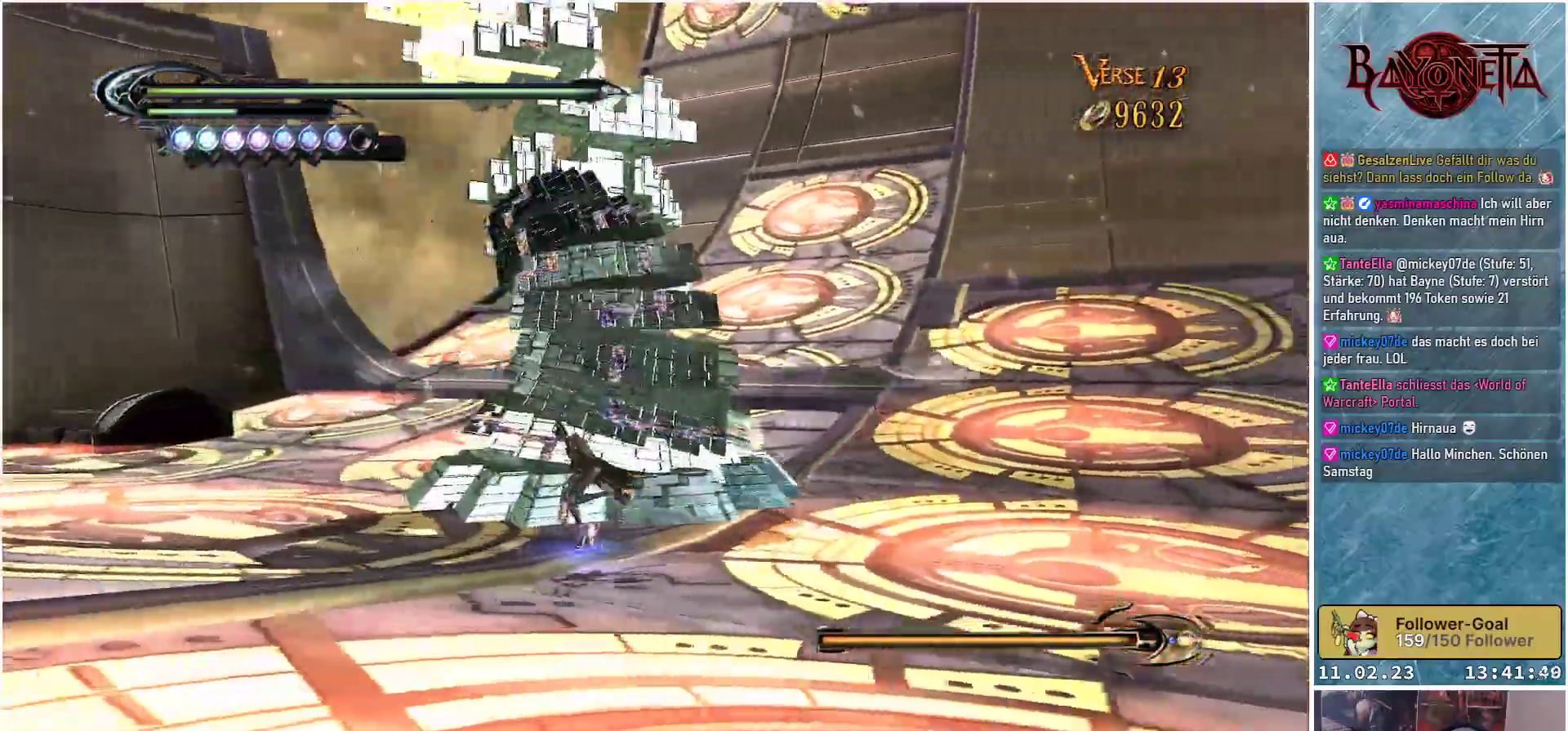
{"buttons": [], "left_stick": "up-left", "right_stick": "center", "events": [[167, "left_stick", "up-left"], [200, "A", "down"], [450, "A", "up"]]}
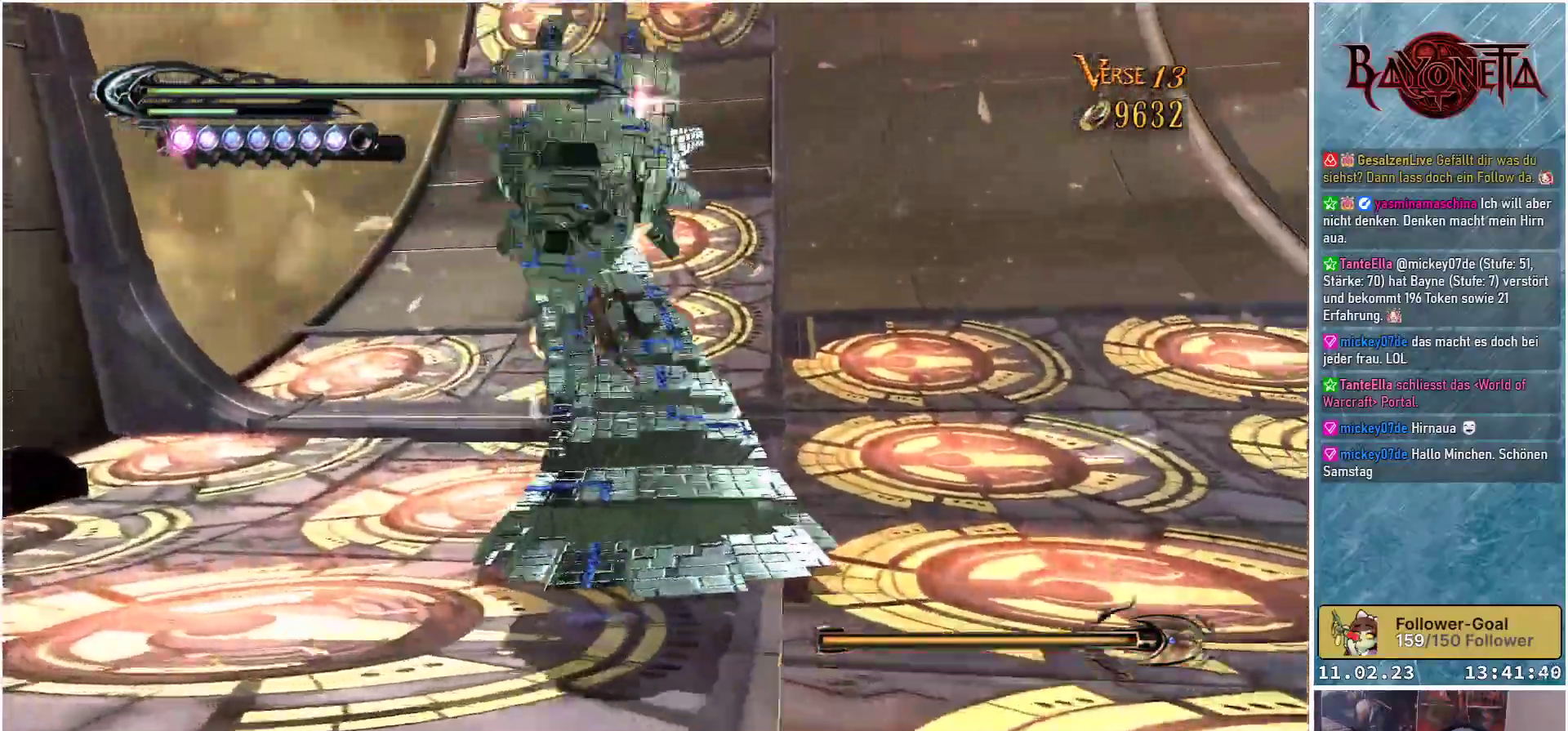
{"buttons": [], "left_stick": "up-left", "right_stick": "center", "events": [[84, "R2", "down"], [151, "Y", "down"], [167, "R2", "up"], [251, "R2", "down"], [351, "Y", "up"], [451, "R2", "up"]]}
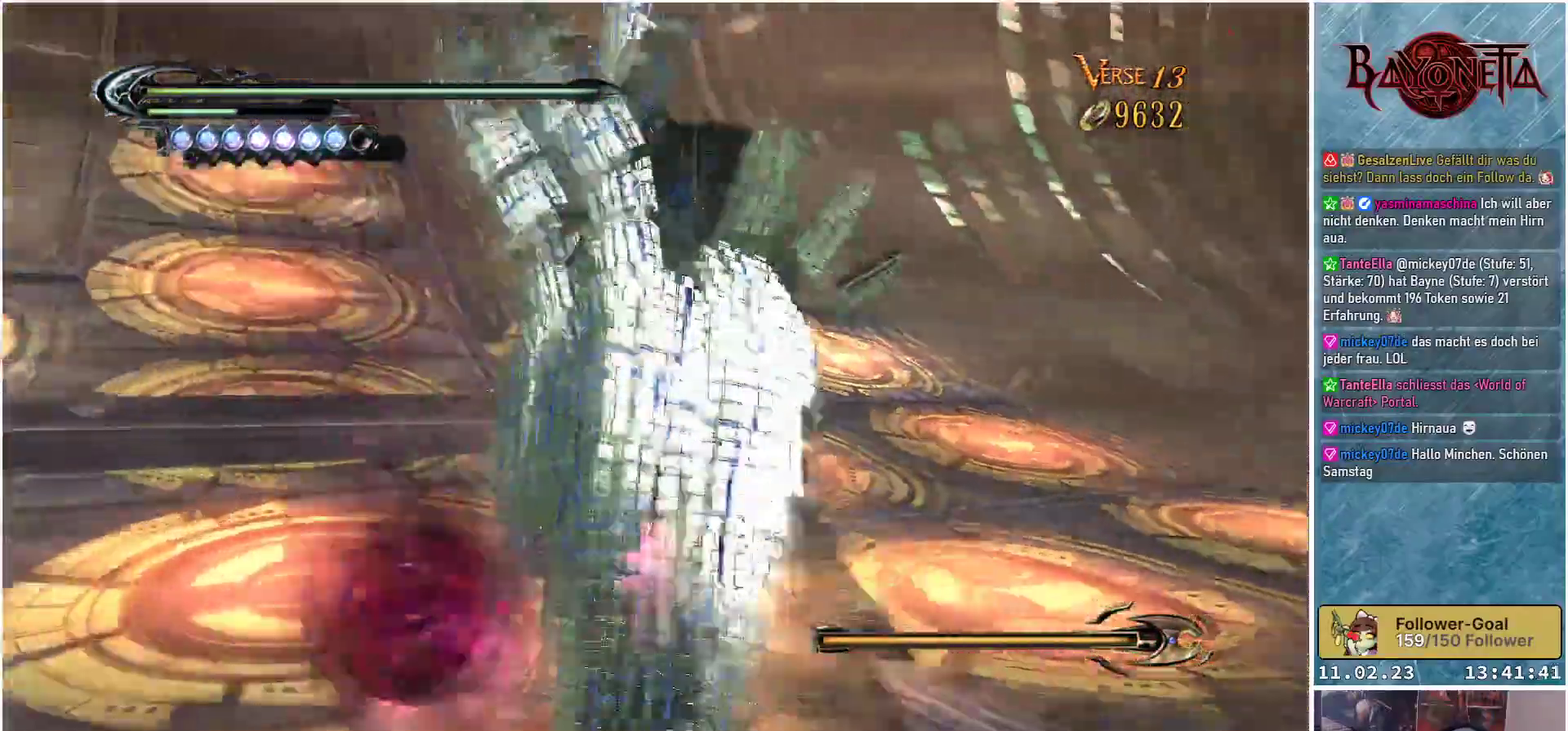
{"buttons": ["Y"], "left_stick": "up-right", "right_stick": "center", "events": [[17, "Y", "down"], [117, "Y", "up"], [183, "Y", "down"], [250, "Y", "up"], [317, "Y", "down"], [367, "left_stick", "up-right"], [384, "Y", "up"], [450, "Y", "down"]]}
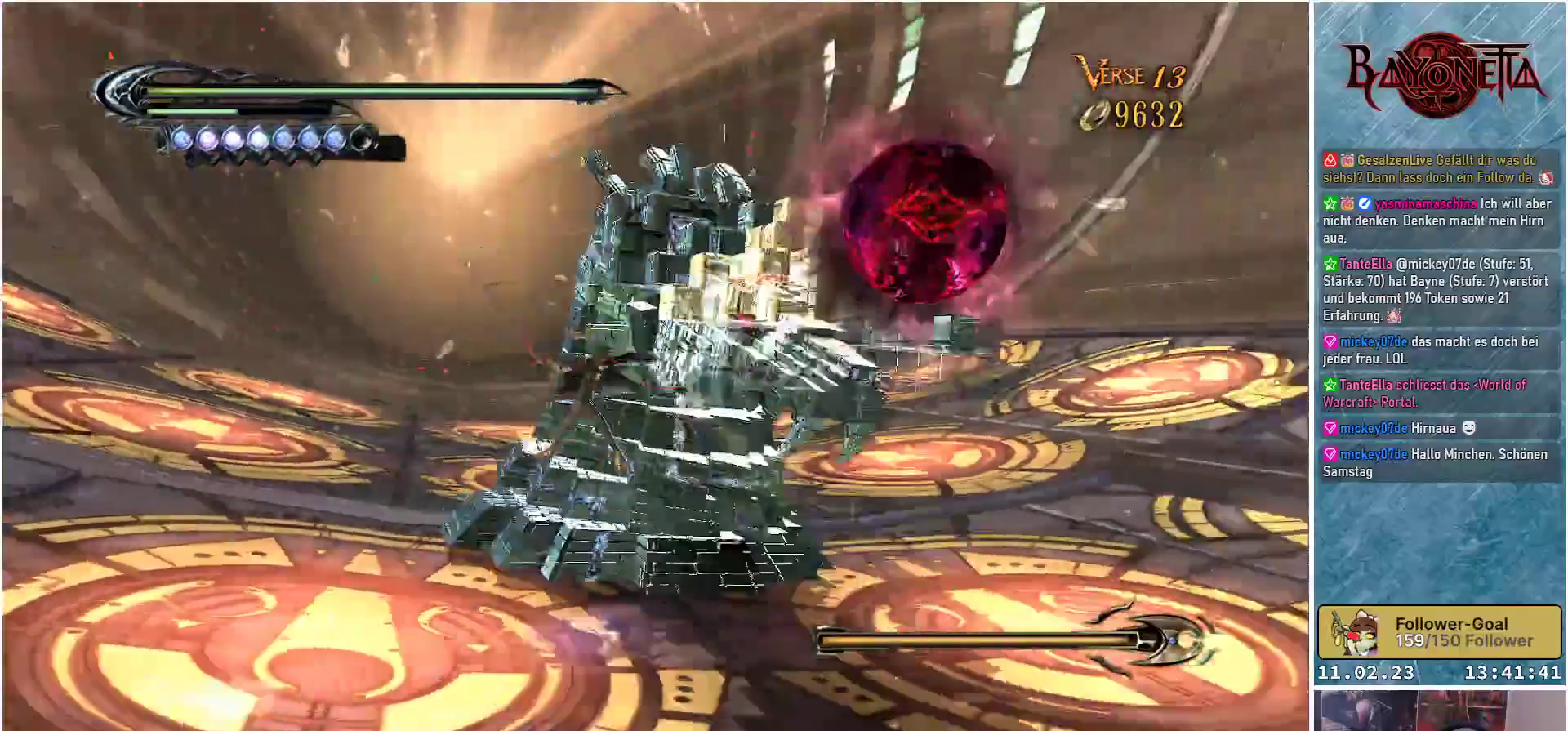
{"buttons": [], "left_stick": "up", "right_stick": "center", "events": [[34, "Y", "up"], [67, "Y", "down"], [167, "Y", "up"], [217, "Y", "down"], [284, "Y", "up"], [351, "Y", "down"], [367, "left_stick", "up"], [434, "Y", "up"]]}
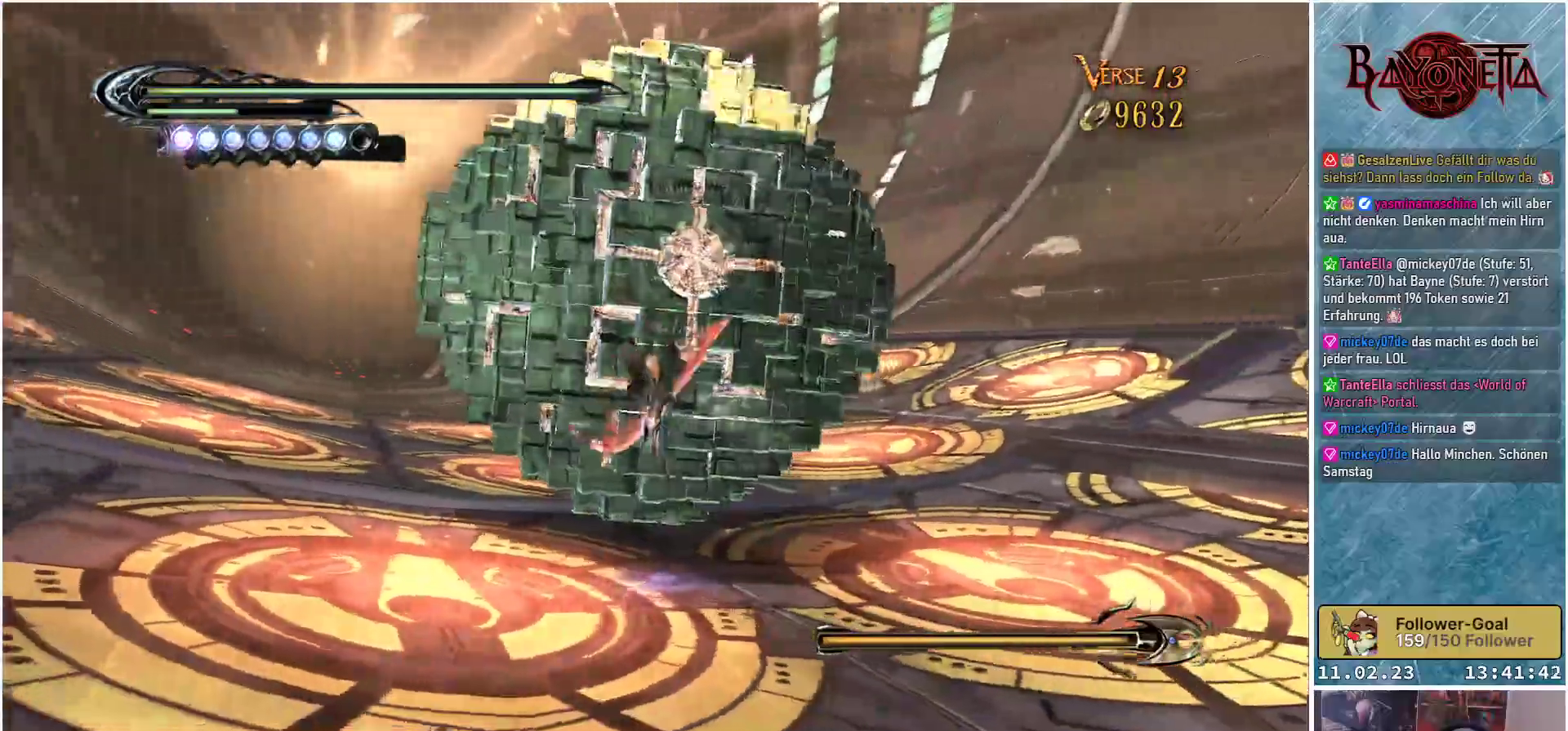
{"buttons": [], "left_stick": "center", "right_stick": "center", "events": [[17, "Y", "down"], [33, "Y", "up"], [33, "left_stick", "up-left"], [117, "Y", "down"], [183, "Y", "up"], [250, "left_stick", "up"], [367, "left_stick", "center"]]}
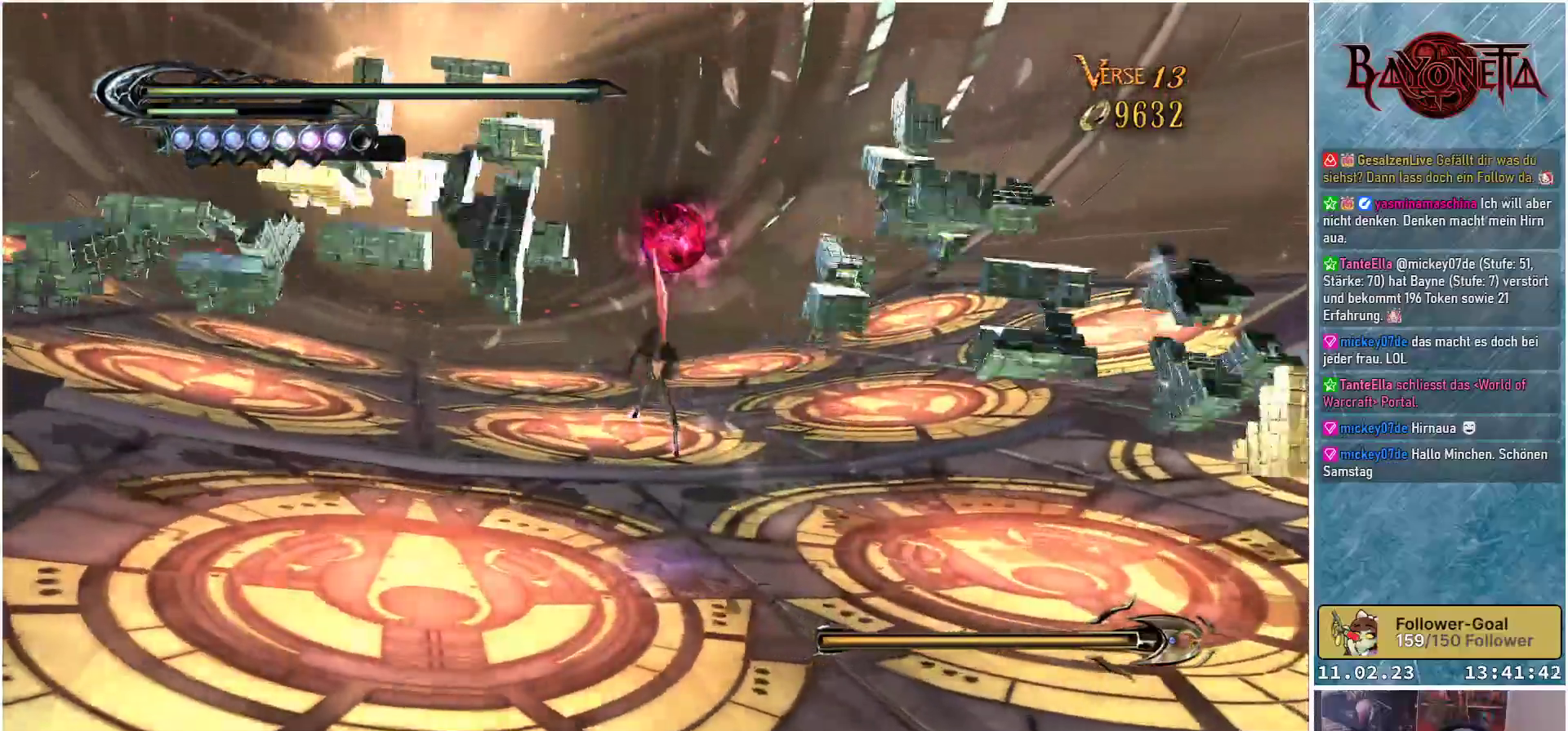
{"buttons": [], "left_stick": "up-left", "right_stick": "center", "events": [[84, "left_stick", "left"], [100, "right_stick", "down-right"], [317, "right_stick", "center"], [468, "left_stick", "up-left"]]}
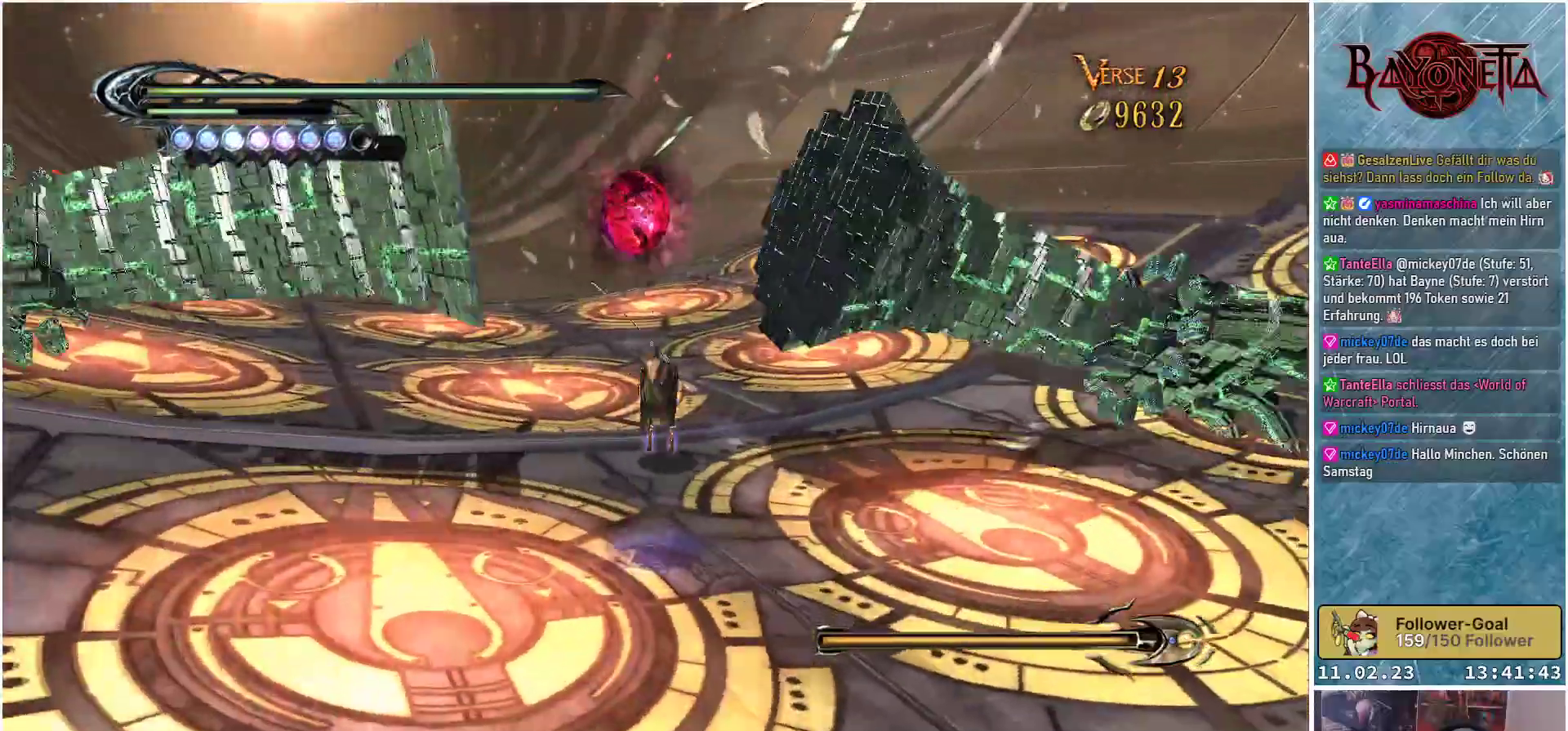
{"buttons": [], "left_stick": "up", "right_stick": "center", "events": [[117, "R2", "down"], [284, "R2", "up"], [434, "left_stick", "up"]]}